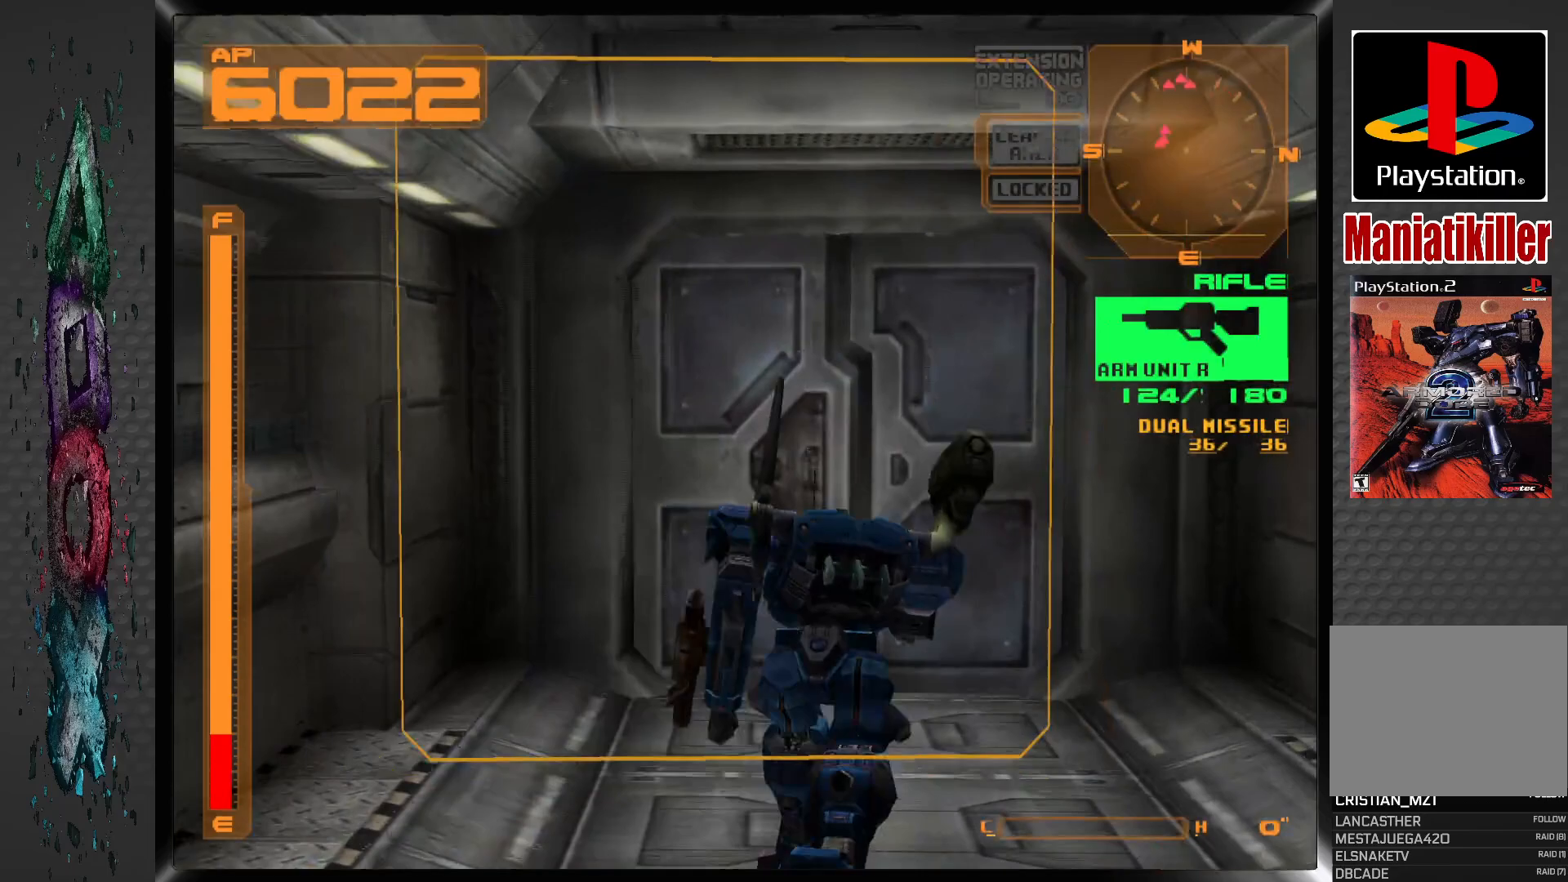
Gameplay with a controller (PlayStation layout); each line is a JSON object with the inputs held at the frame after it (dt_ms = milliseconds from this image to that frame). "events" lists button and stick changes between this image and that frame as [ms after this image, input, new state], when the widget could be followed in between.
{"dt_ms": 500, "buttons": ["DPAD_UP"], "left_stick": "center", "right_stick": "center", "events": []}
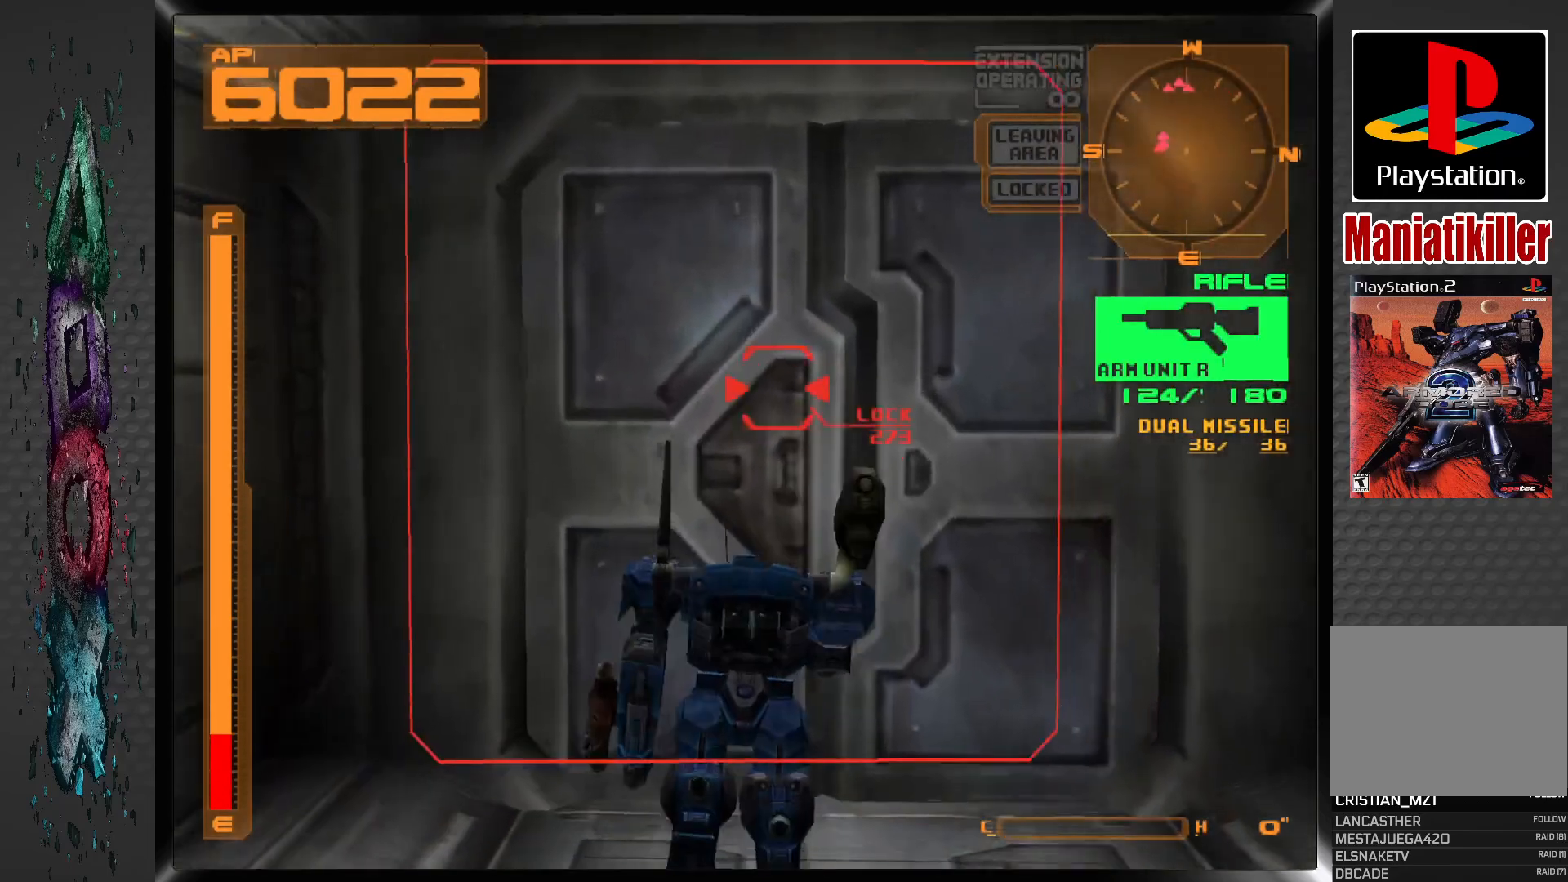
{"dt_ms": 500, "buttons": ["DPAD_UP"], "left_stick": "center", "right_stick": "center", "events": [[283, "R1", "down"], [417, "R1", "up"]]}
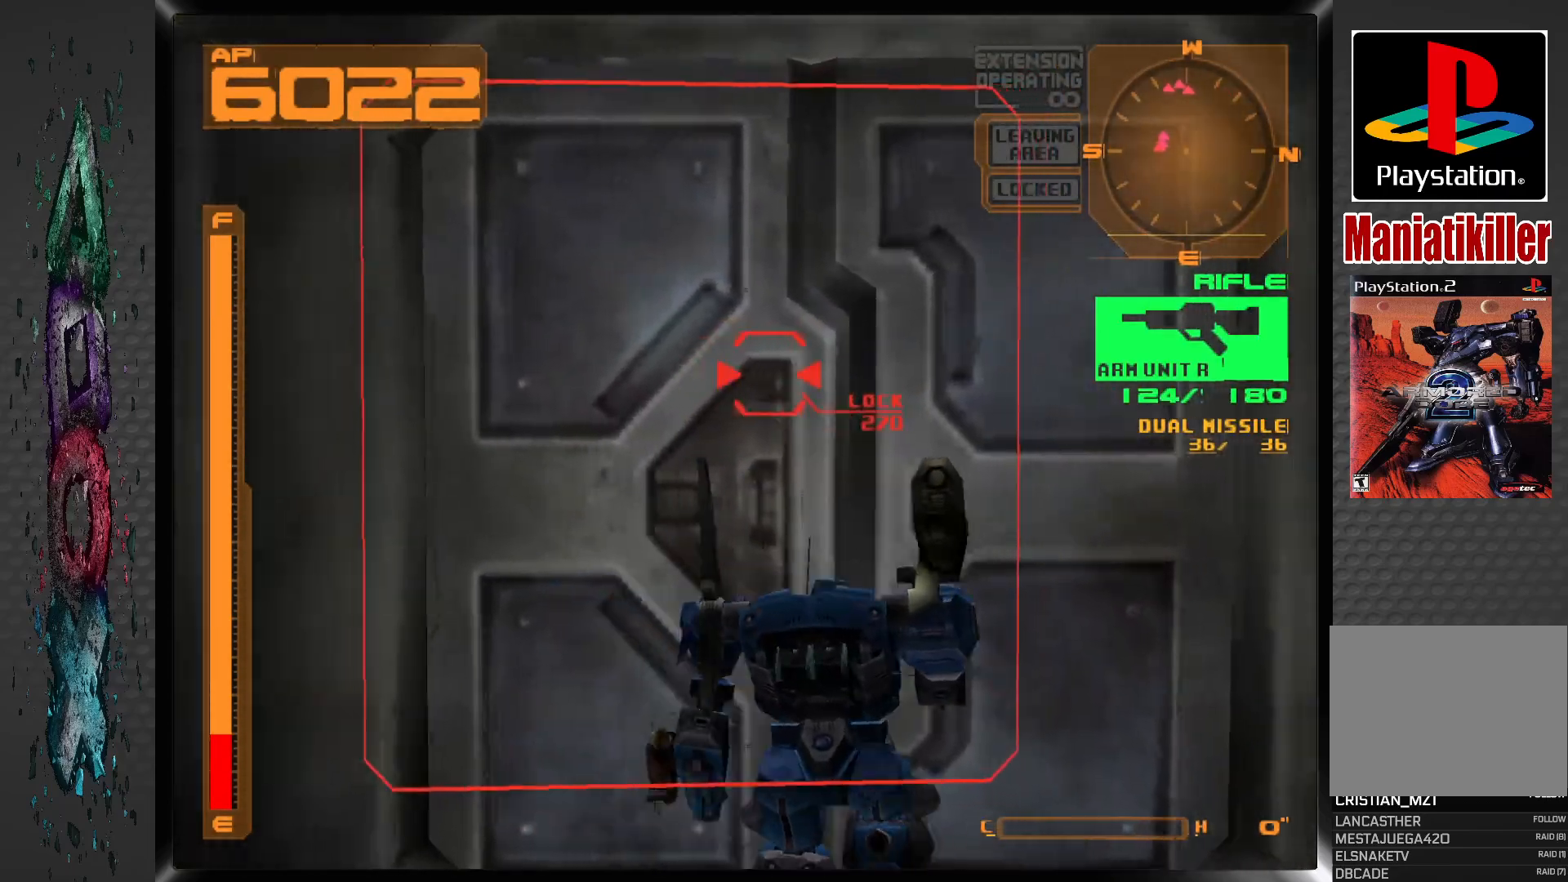
{"dt_ms": 500, "buttons": ["DPAD_UP"], "left_stick": "center", "right_stick": "center", "events": [[167, "CIRCLE", "down"], [300, "CIRCLE", "up"]]}
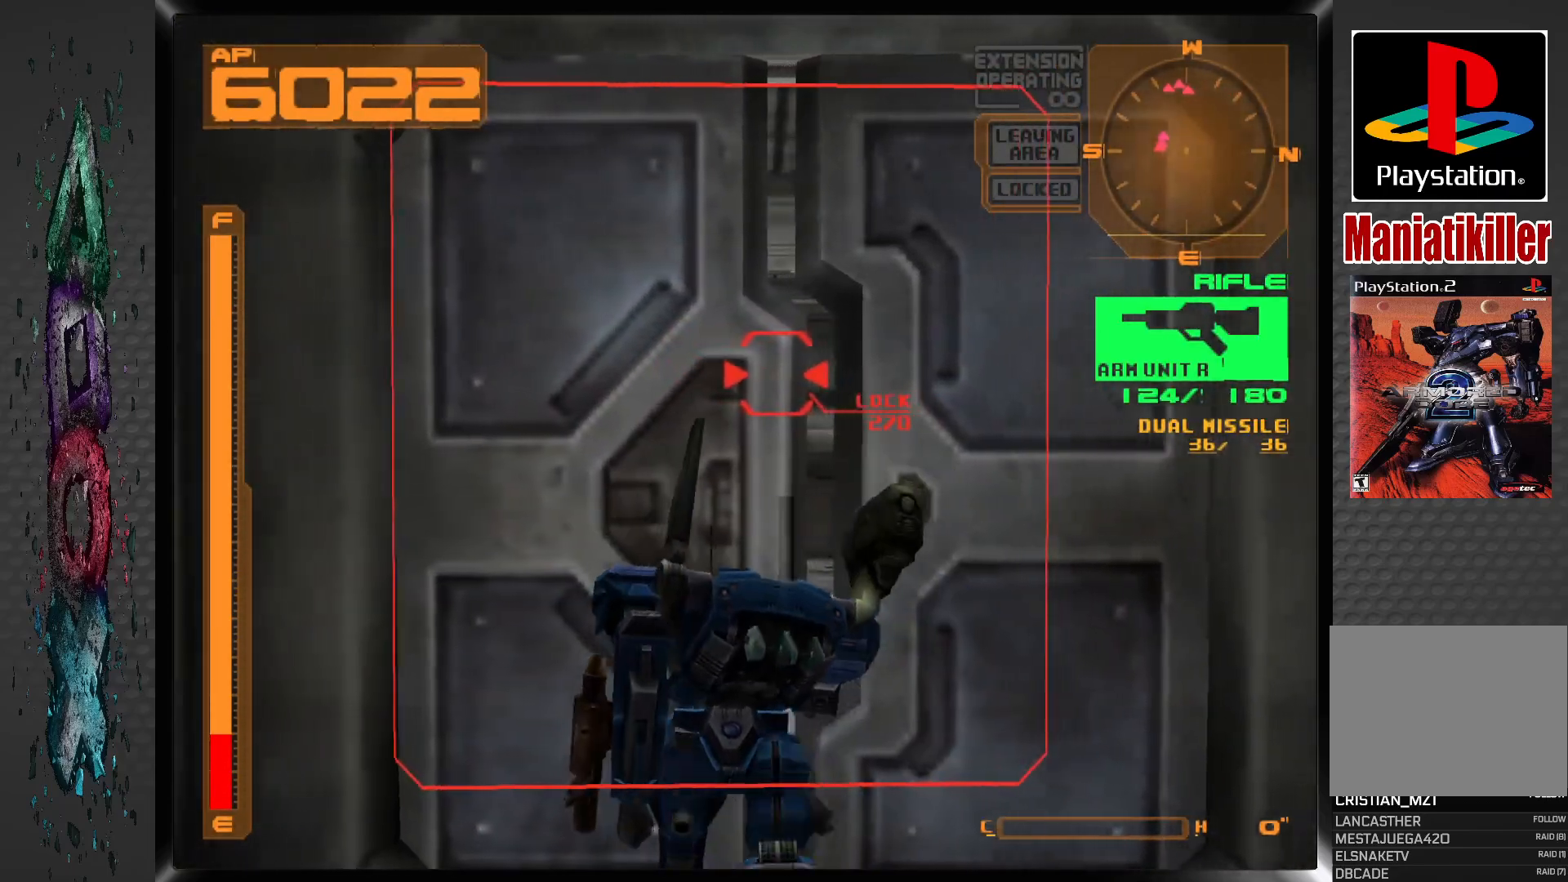
{"dt_ms": 500, "buttons": ["DPAD_UP"], "left_stick": "center", "right_stick": "center", "events": []}
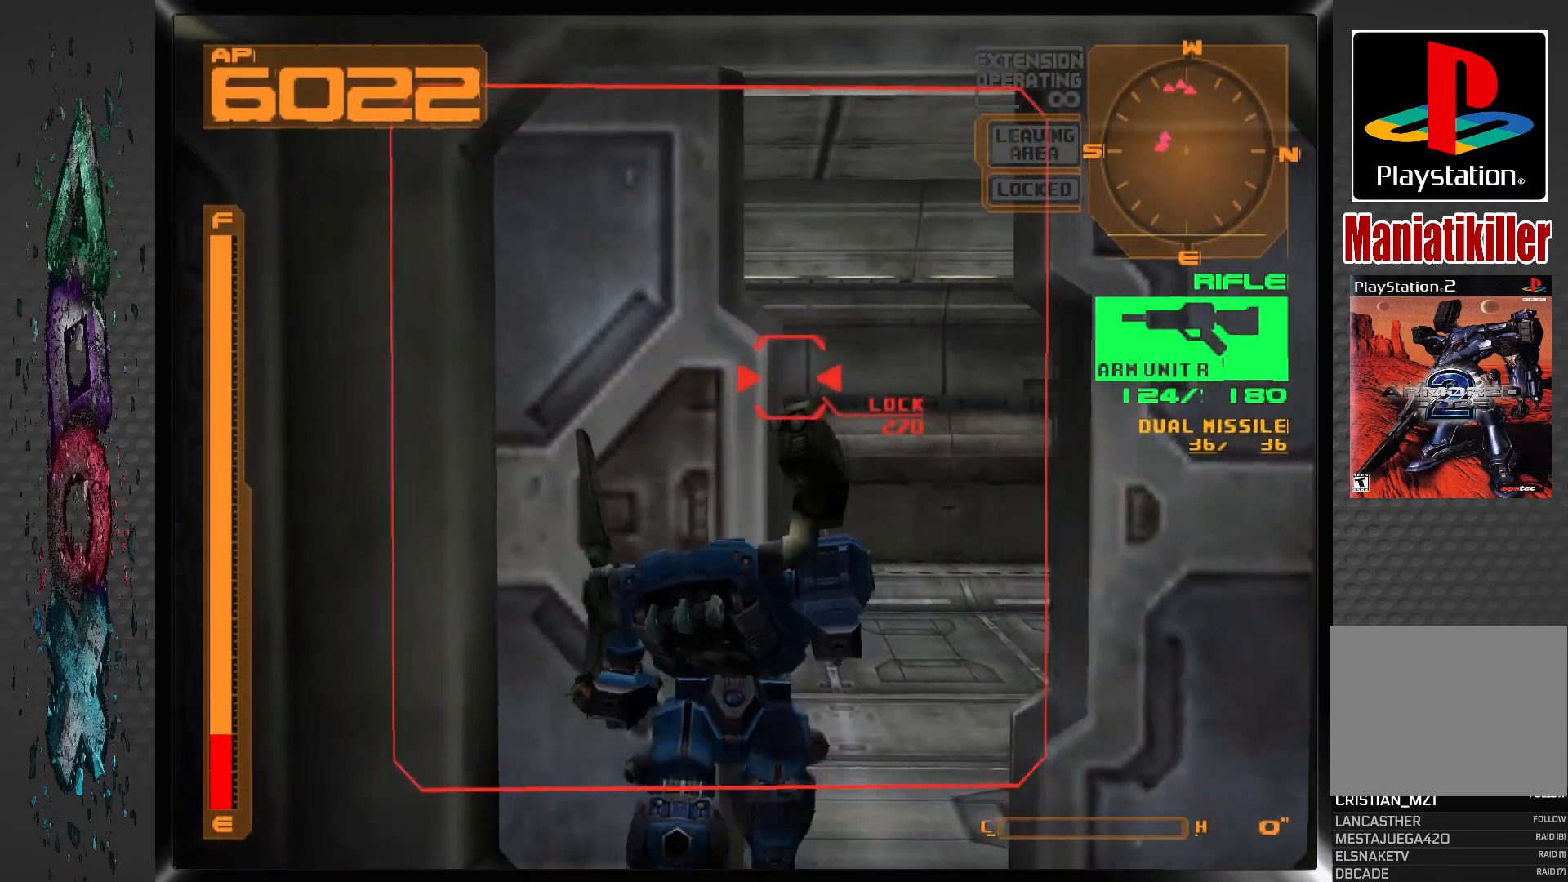
{"dt_ms": 500, "buttons": ["DPAD_UP", "DPAD_LEFT"], "left_stick": "center", "right_stick": "center", "events": [[100, "R1", "down"], [167, "DPAD_LEFT", "down"], [433, "R1", "up"]]}
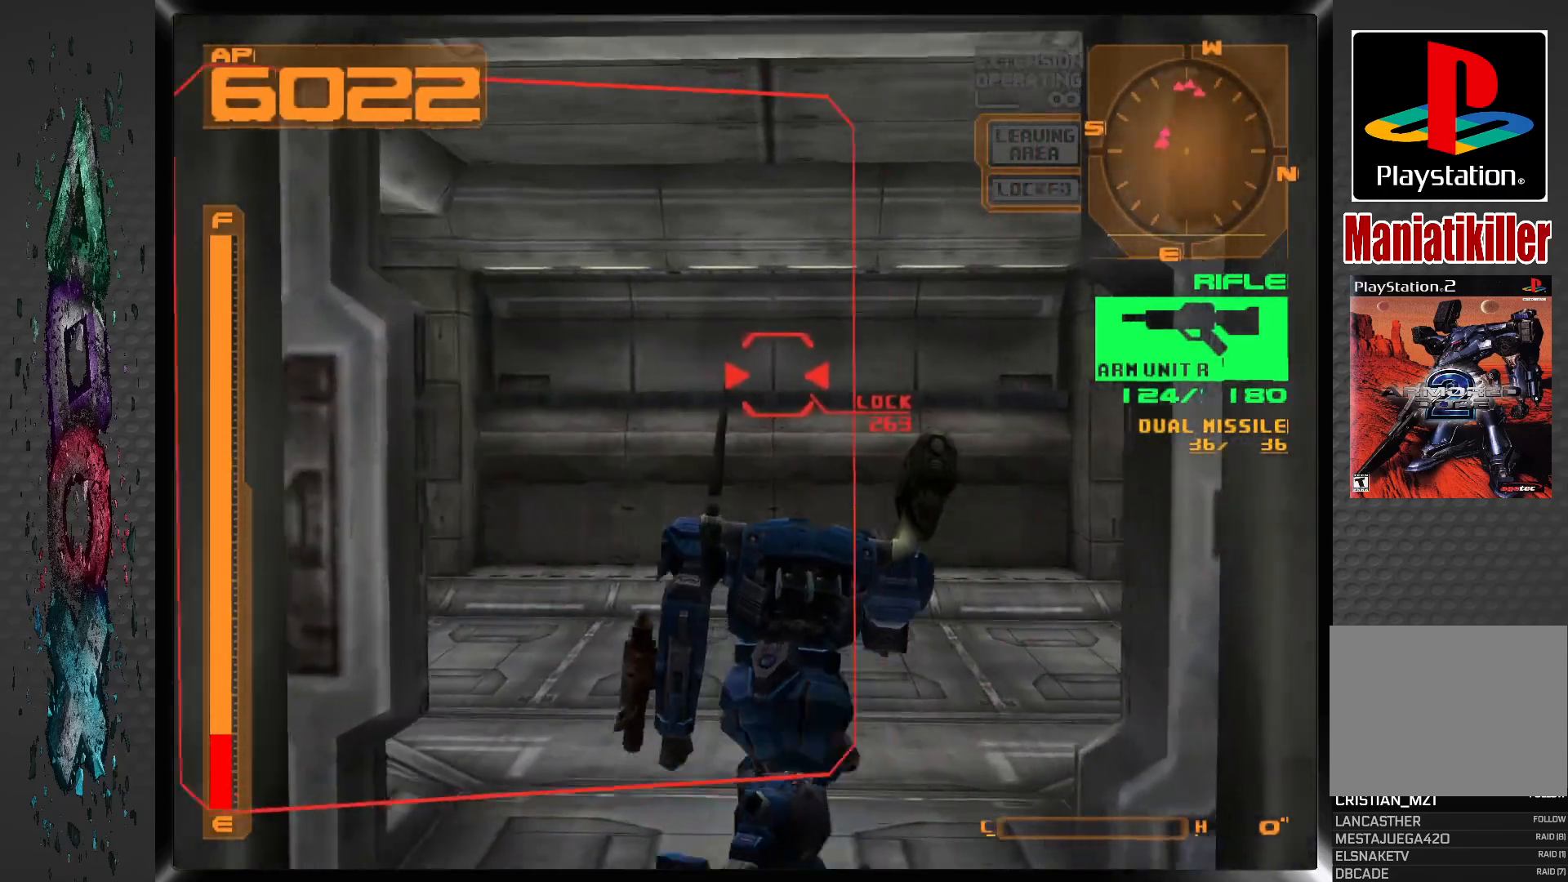
{"dt_ms": 500, "buttons": ["R1", "DPAD_UP", "DPAD_LEFT"], "left_stick": "center", "right_stick": "center", "events": [[400, "R1", "down"]]}
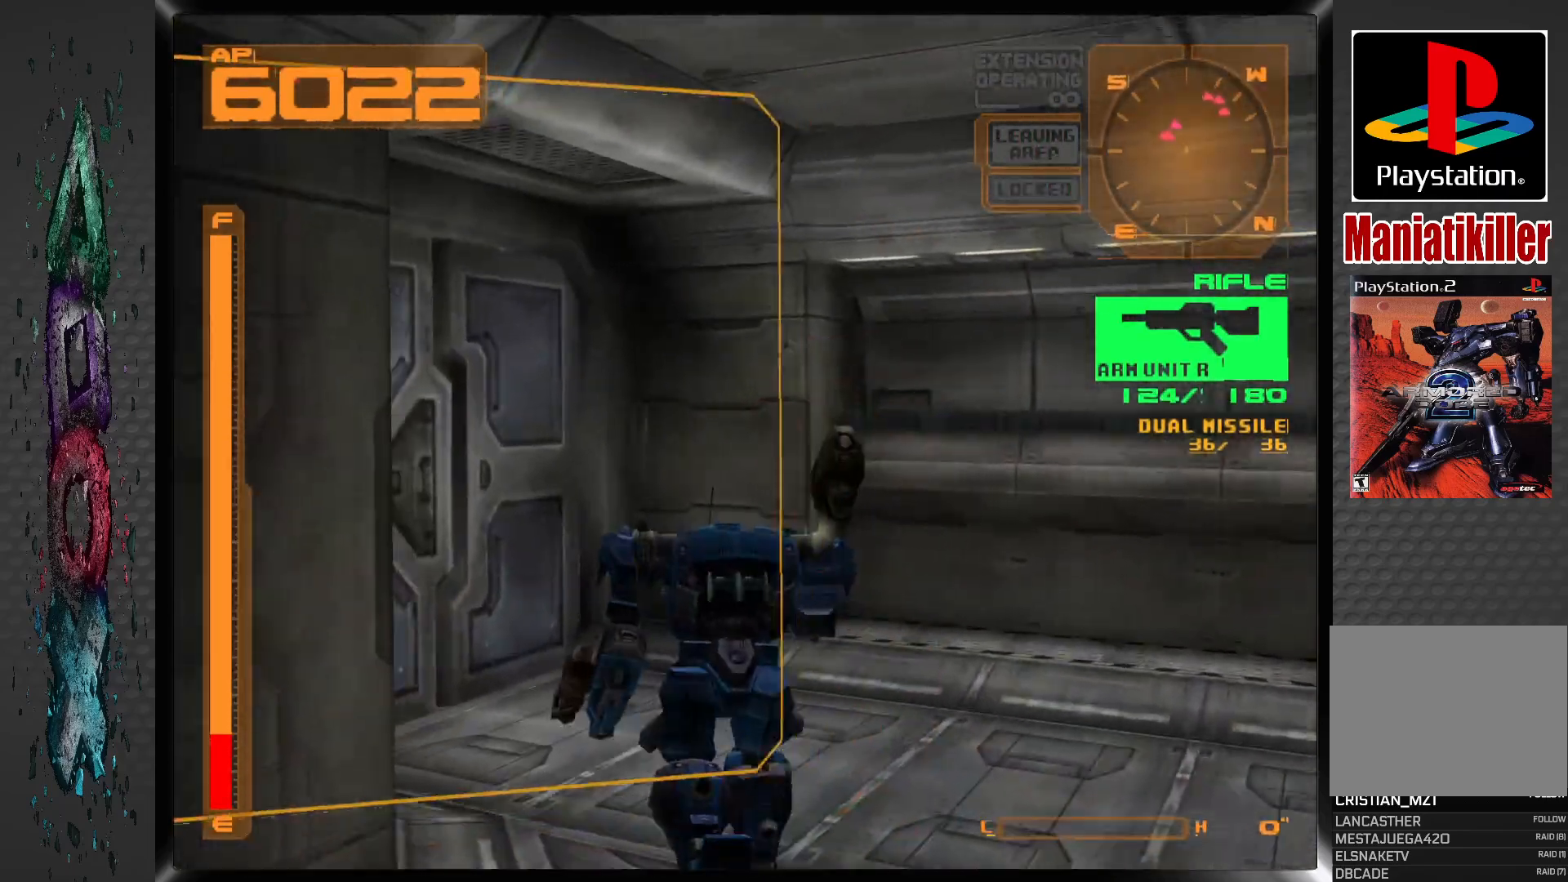
{"dt_ms": 500, "buttons": ["DPAD_LEFT"], "left_stick": "center", "right_stick": "center", "events": [[267, "DPAD_UP", "up"], [300, "R1", "up"]]}
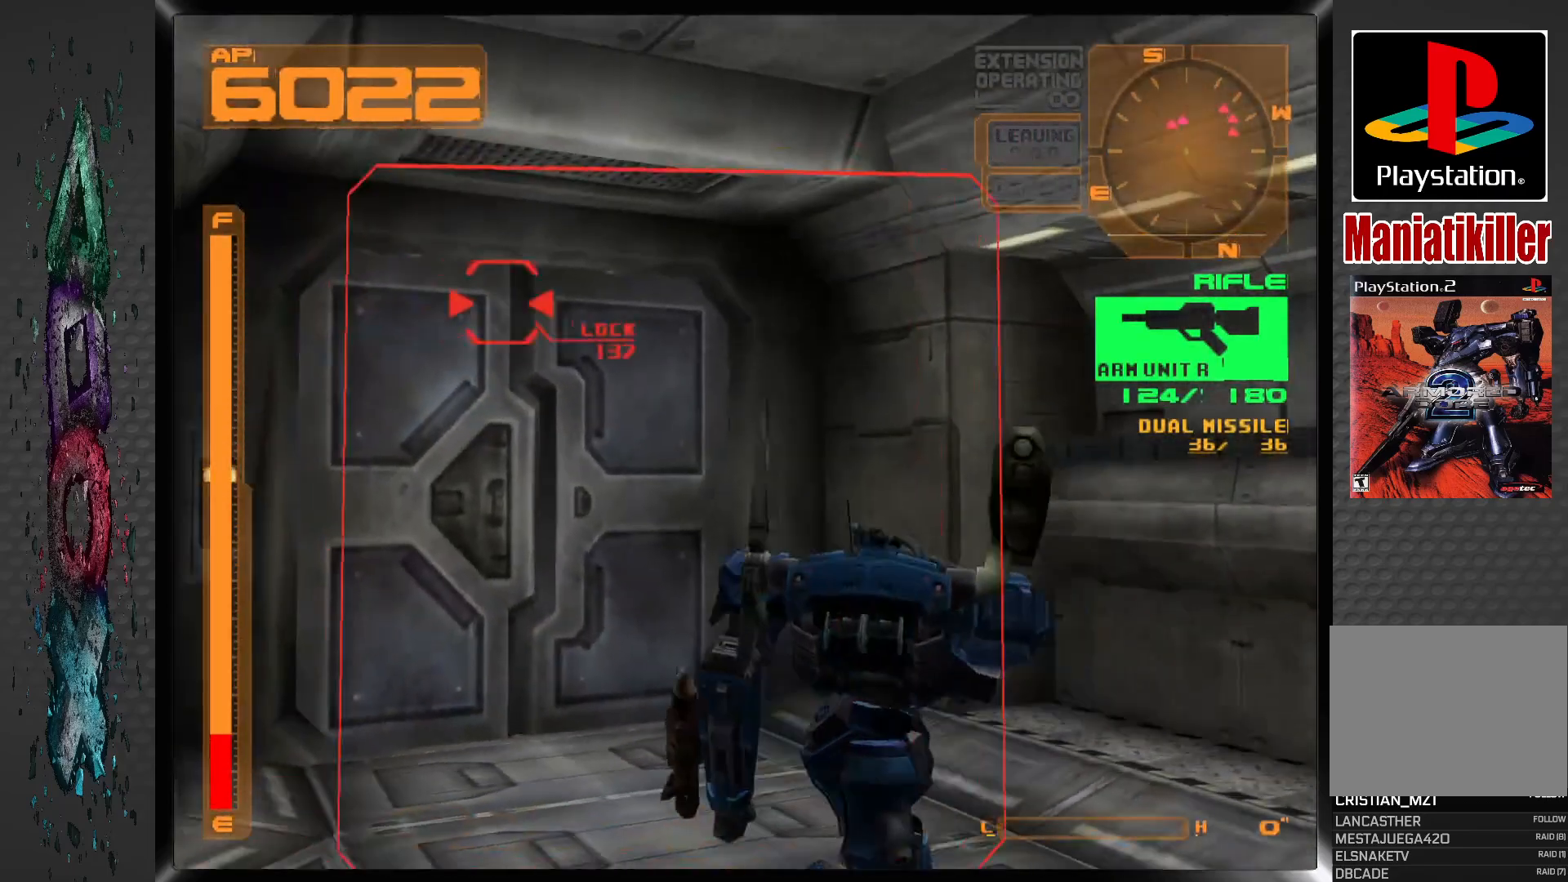
{"dt_ms": 500, "buttons": ["SQUARE", "DPAD_LEFT"], "left_stick": "center", "right_stick": "center", "events": [[17, "DPAD_DOWN", "down"], [367, "SQUARE", "down"], [483, "DPAD_DOWN", "up"]]}
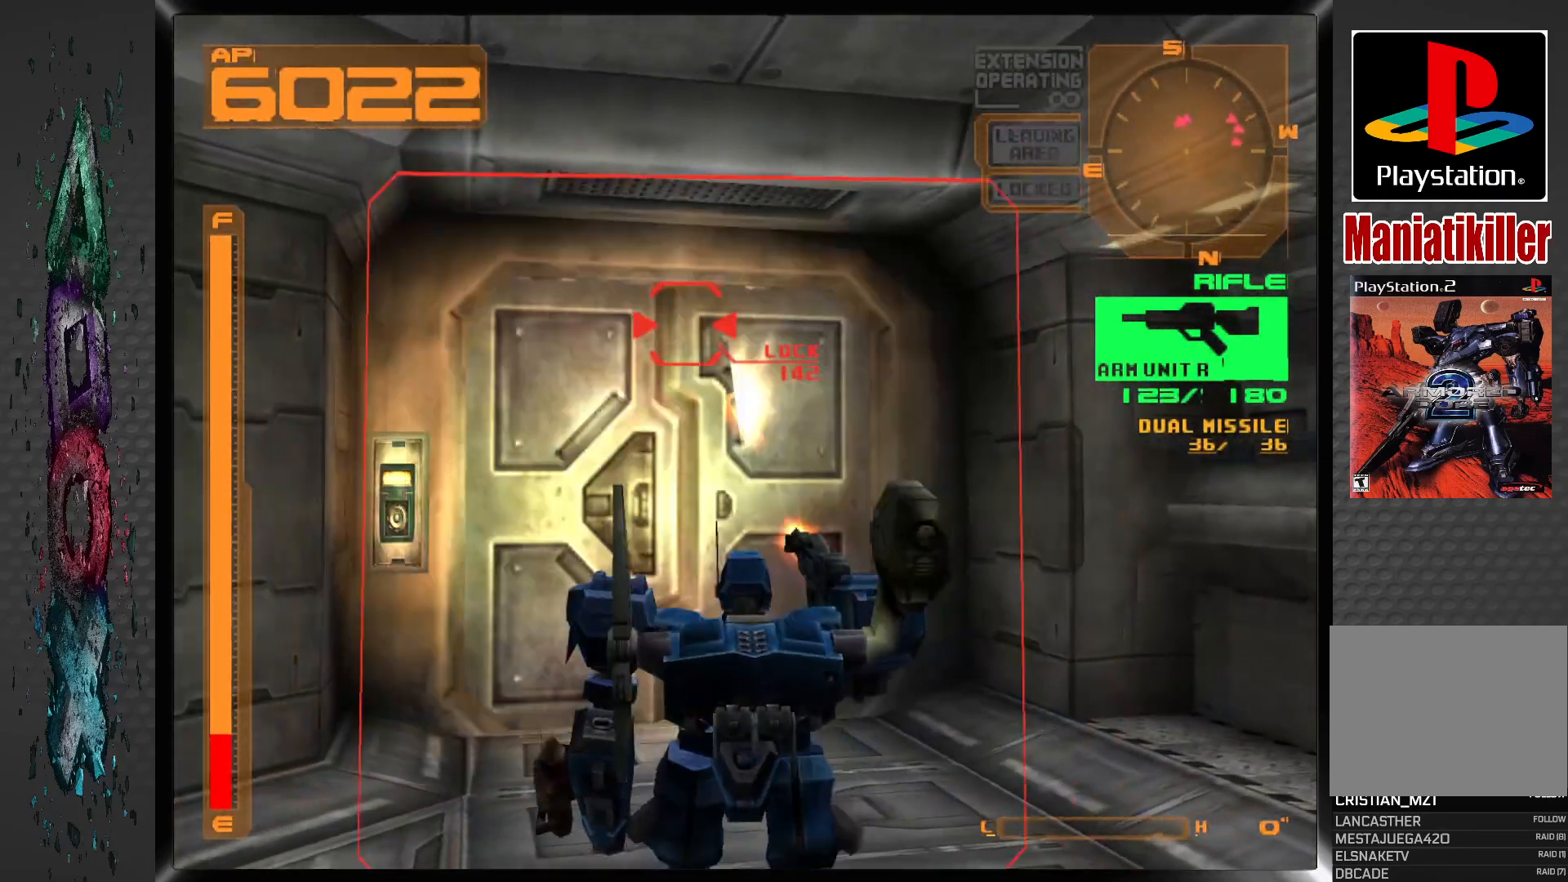
{"dt_ms": 500, "buttons": ["SQUARE"], "left_stick": "center", "right_stick": "center", "events": [[183, "DPAD_LEFT", "up"]]}
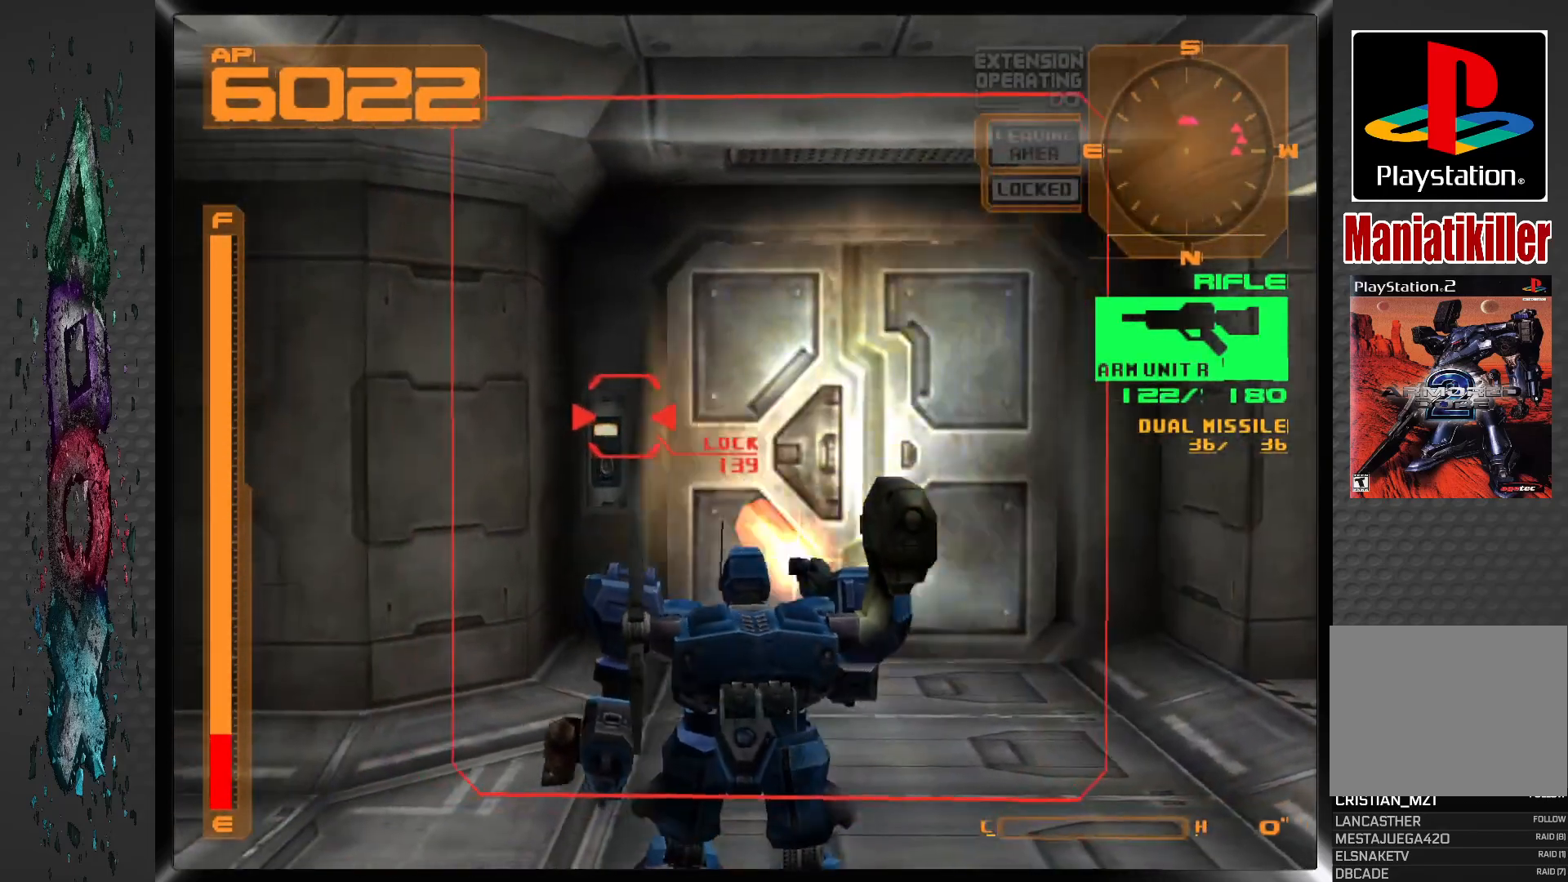
{"dt_ms": 500, "buttons": ["DPAD_LEFT"], "left_stick": "center", "right_stick": "center", "events": [[383, "DPAD_LEFT", "down"], [433, "SQUARE", "up"]]}
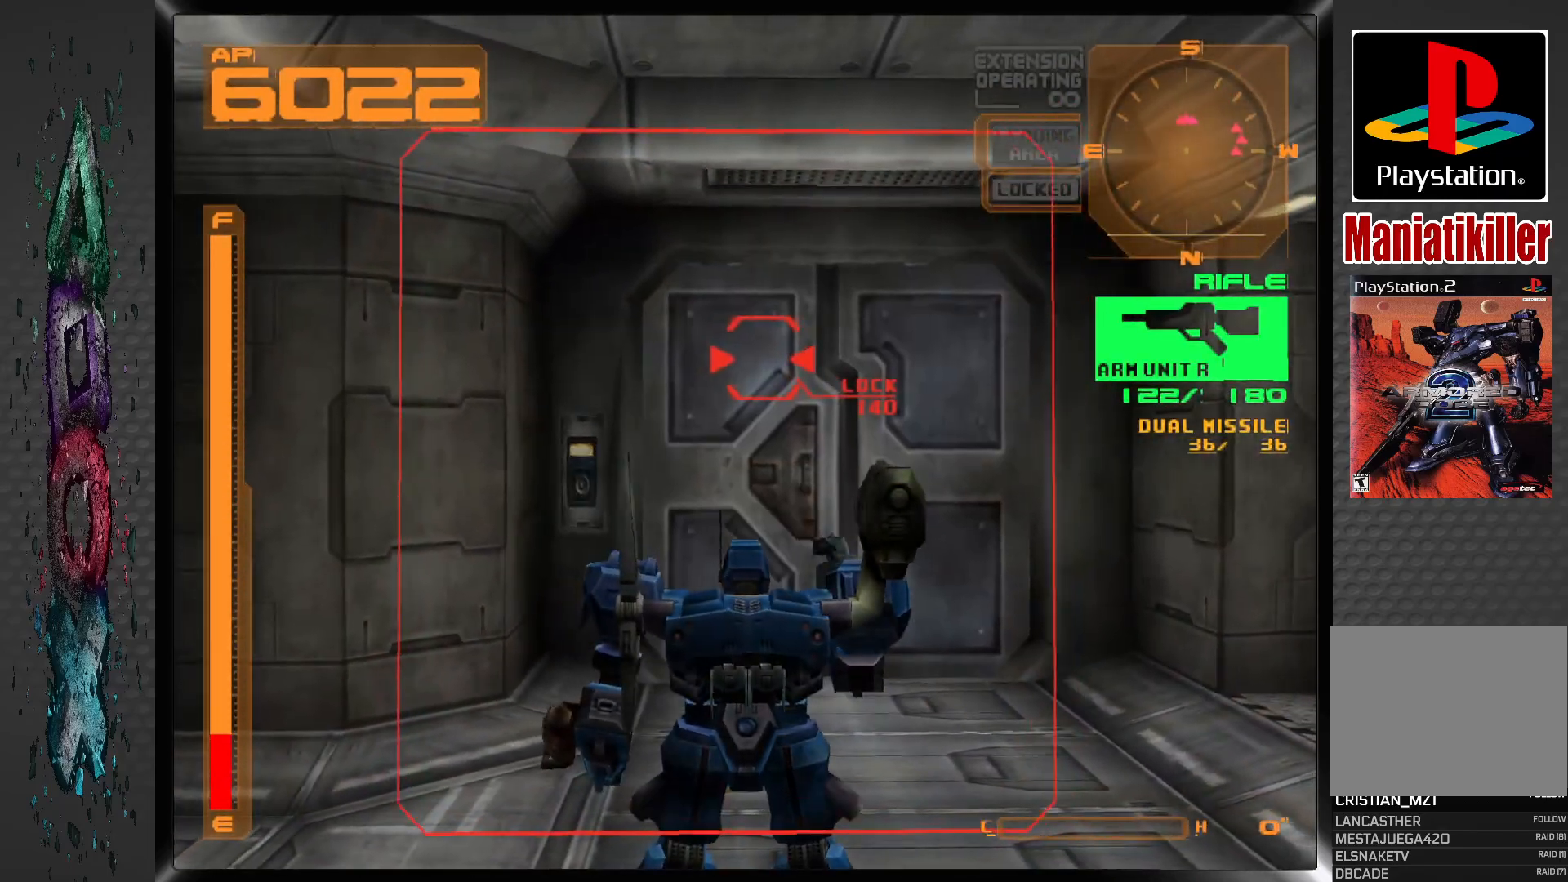
{"dt_ms": 500, "buttons": ["SQUARE"], "left_stick": "center", "right_stick": "center", "events": [[417, "DPAD_LEFT", "up"], [417, "SQUARE", "down"]]}
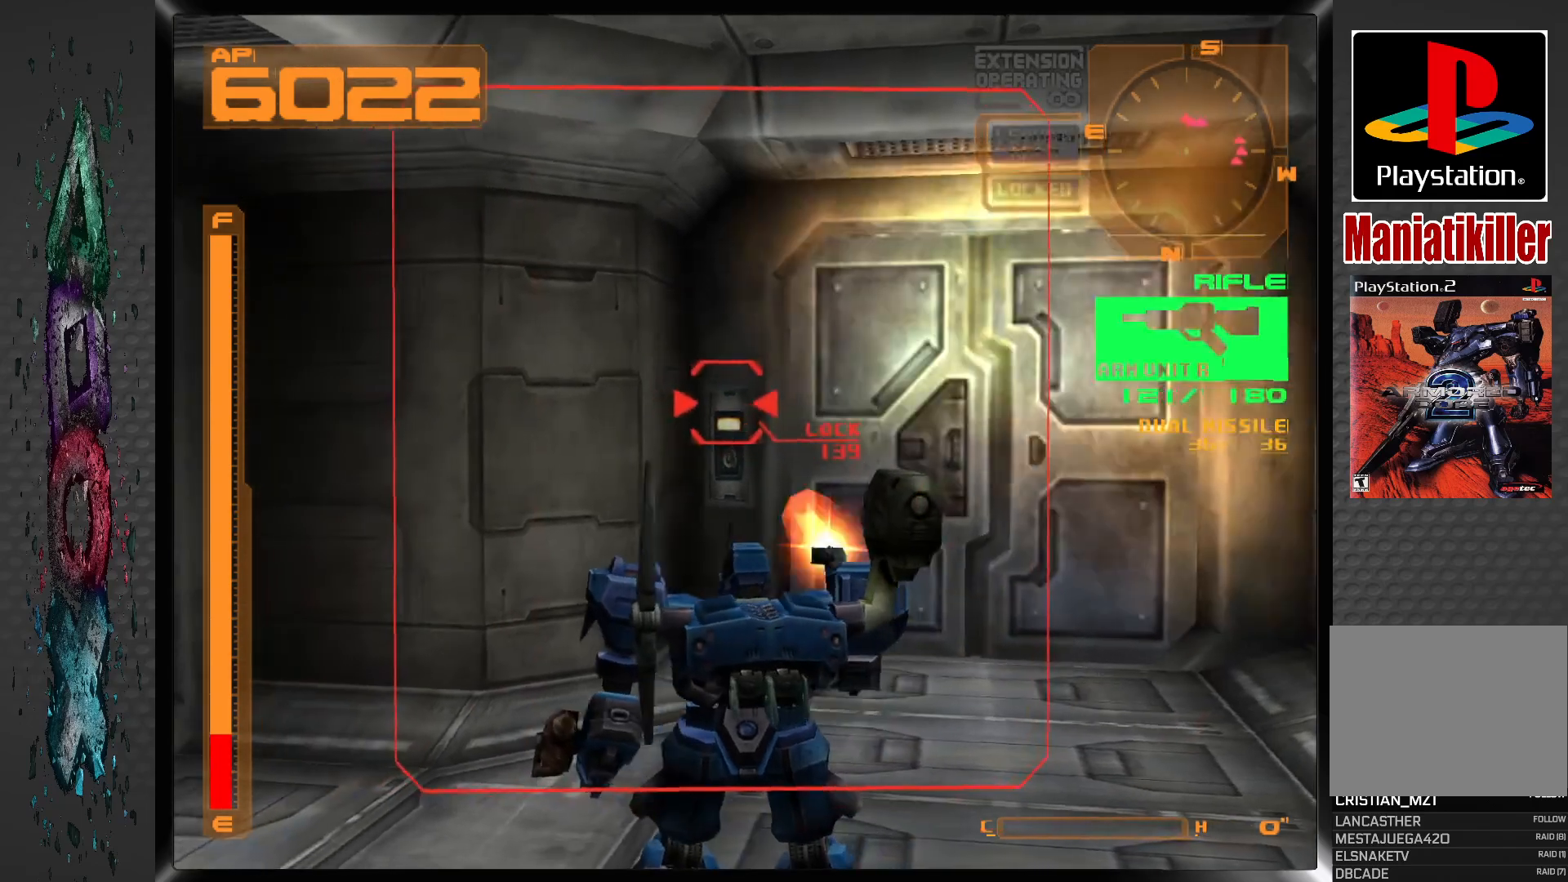
{"dt_ms": 500, "buttons": ["SQUARE", "DPAD_LEFT"], "left_stick": "center", "right_stick": "center", "events": [[450, "DPAD_LEFT", "down"]]}
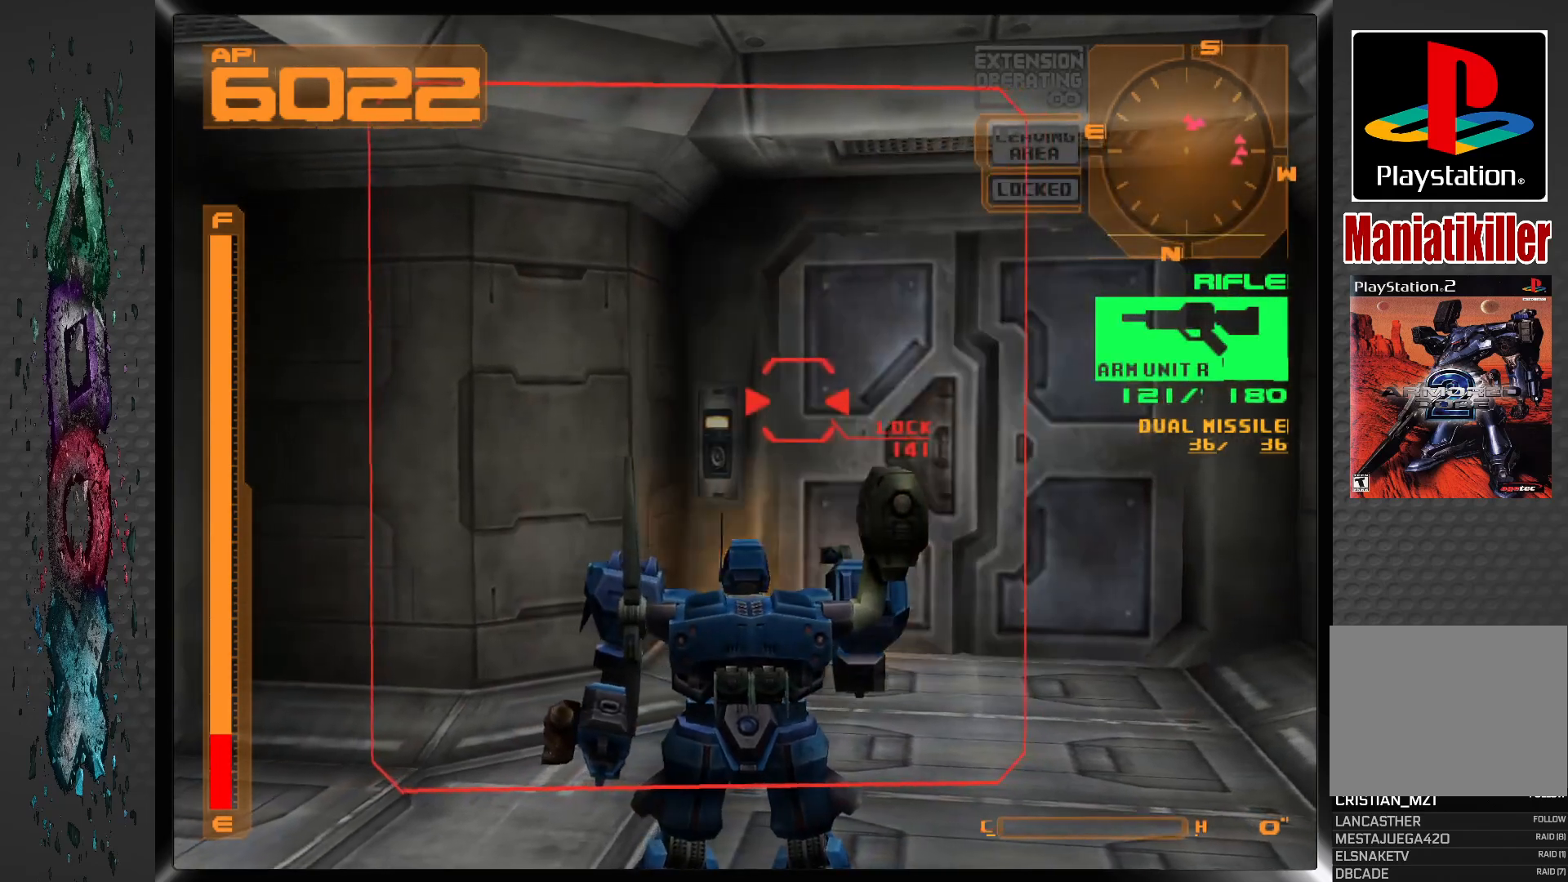
{"dt_ms": 500, "buttons": ["SQUARE"], "left_stick": "center", "right_stick": "center", "events": [[17, "SQUARE", "up"], [150, "DPAD_LEFT", "up"], [200, "SQUARE", "down"]]}
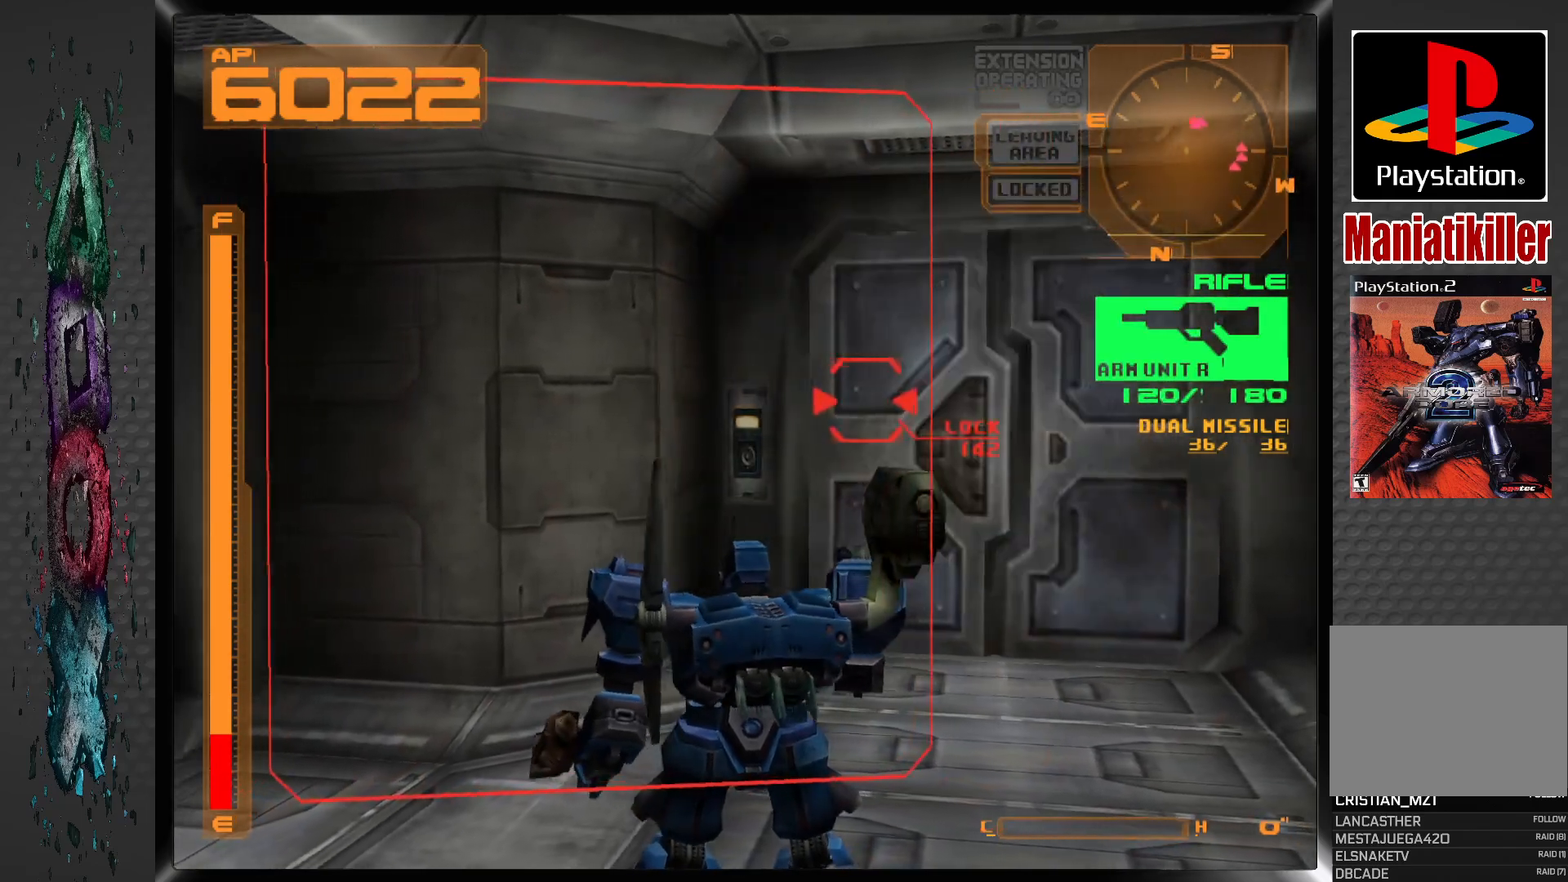
{"dt_ms": 500, "buttons": ["DPAD_RIGHT"], "left_stick": "center", "right_stick": "center", "events": [[217, "SQUARE", "up"], [333, "DPAD_RIGHT", "down"]]}
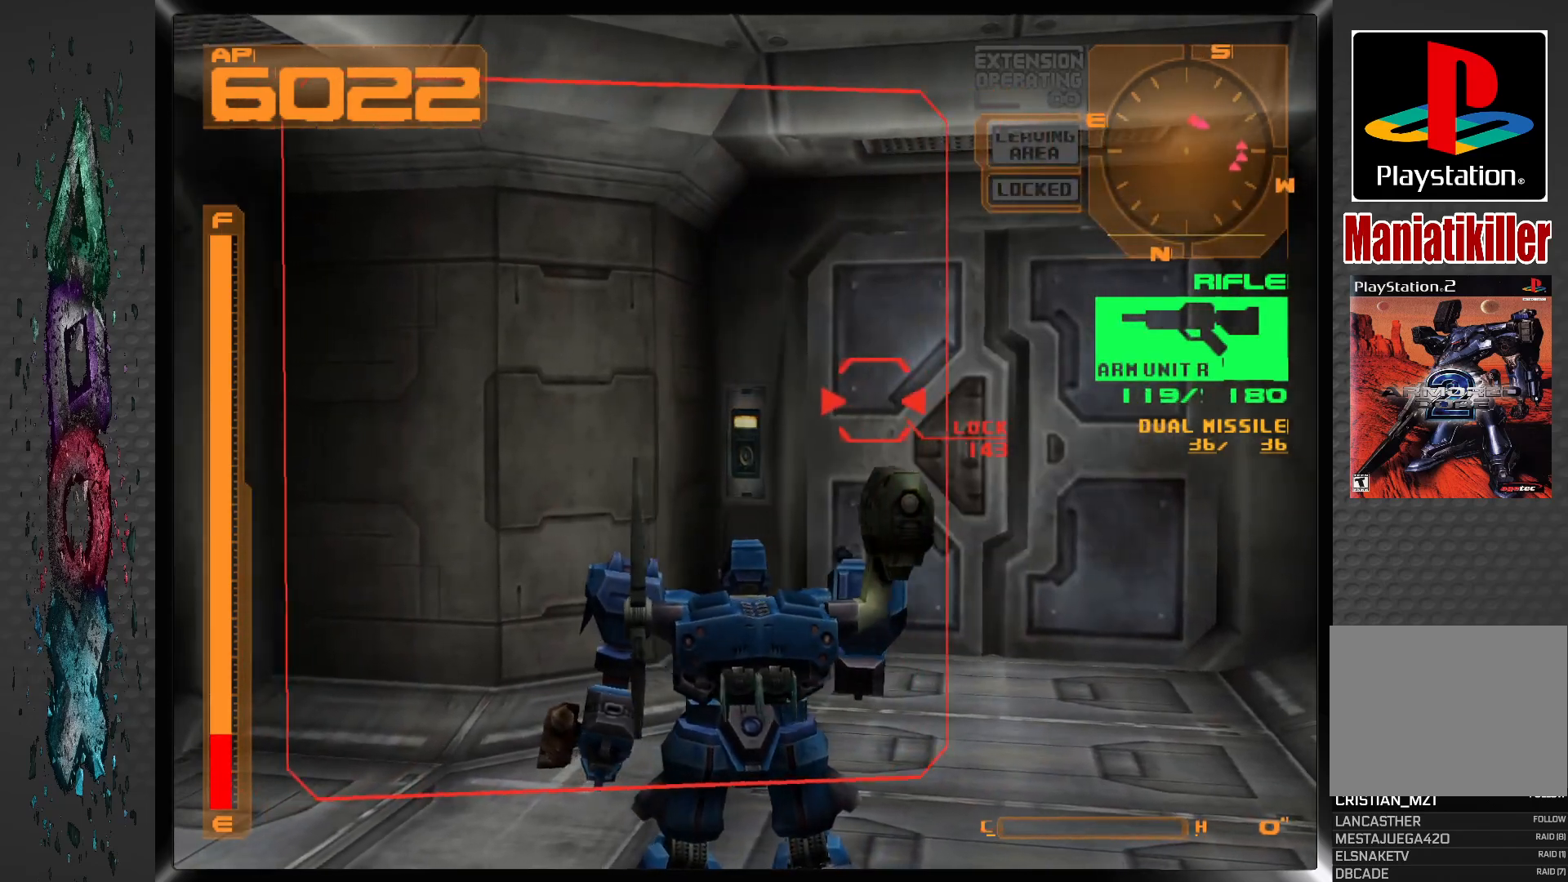
{"dt_ms": 500, "buttons": [], "left_stick": "center", "right_stick": "center", "events": [[417, "DPAD_RIGHT", "up"]]}
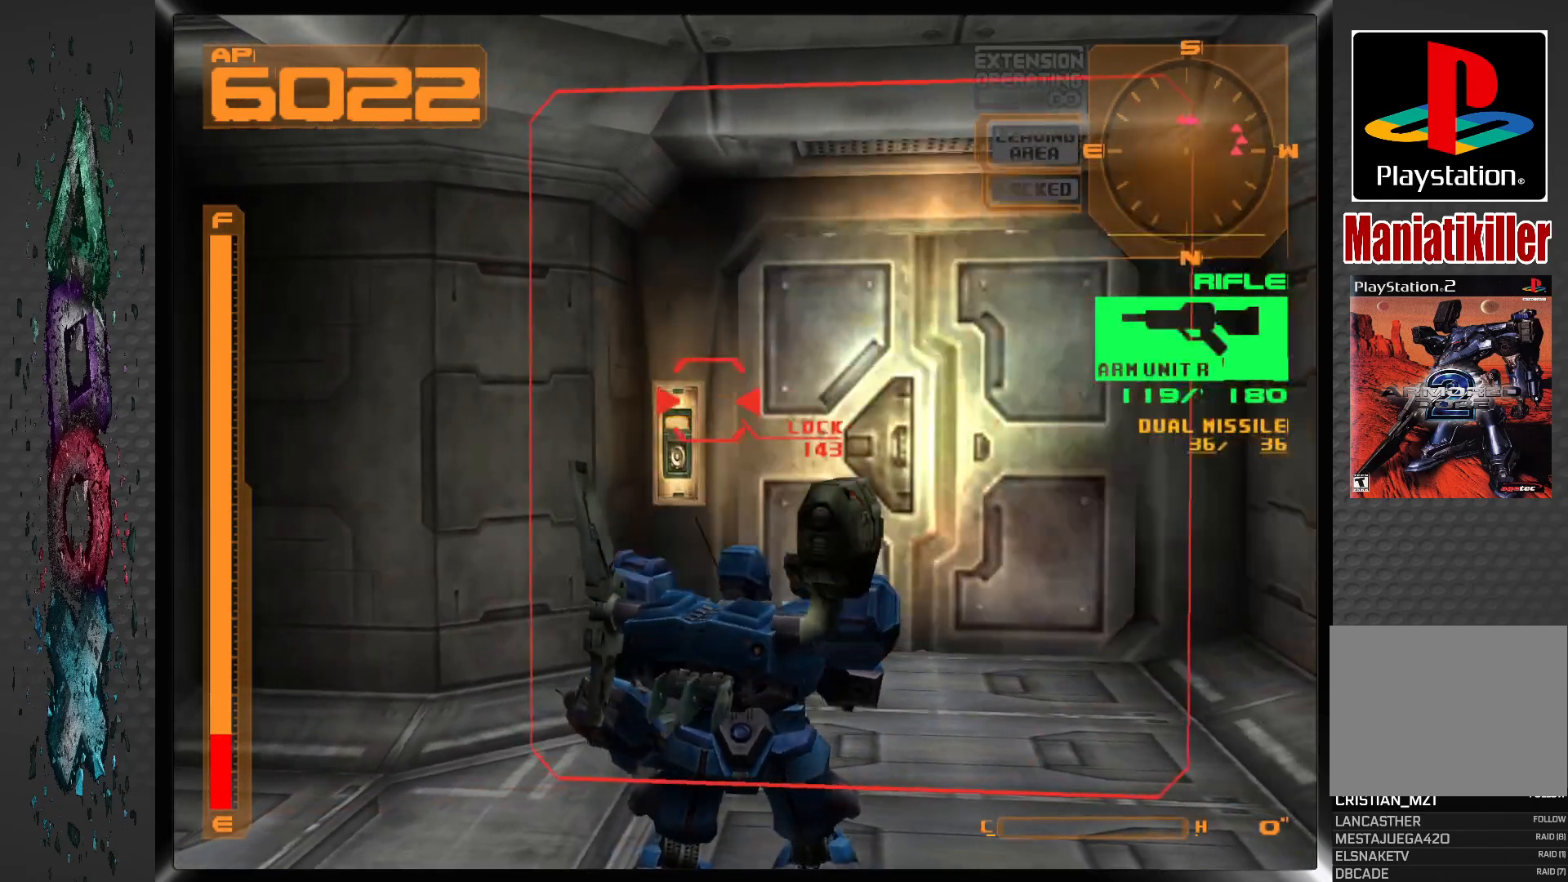
{"dt_ms": 500, "buttons": ["DPAD_DOWN"], "left_stick": "center", "right_stick": "center", "events": [[117, "DPAD_DOWN", "down"], [400, "DPAD_RIGHT", "down"], [467, "DPAD_RIGHT", "up"]]}
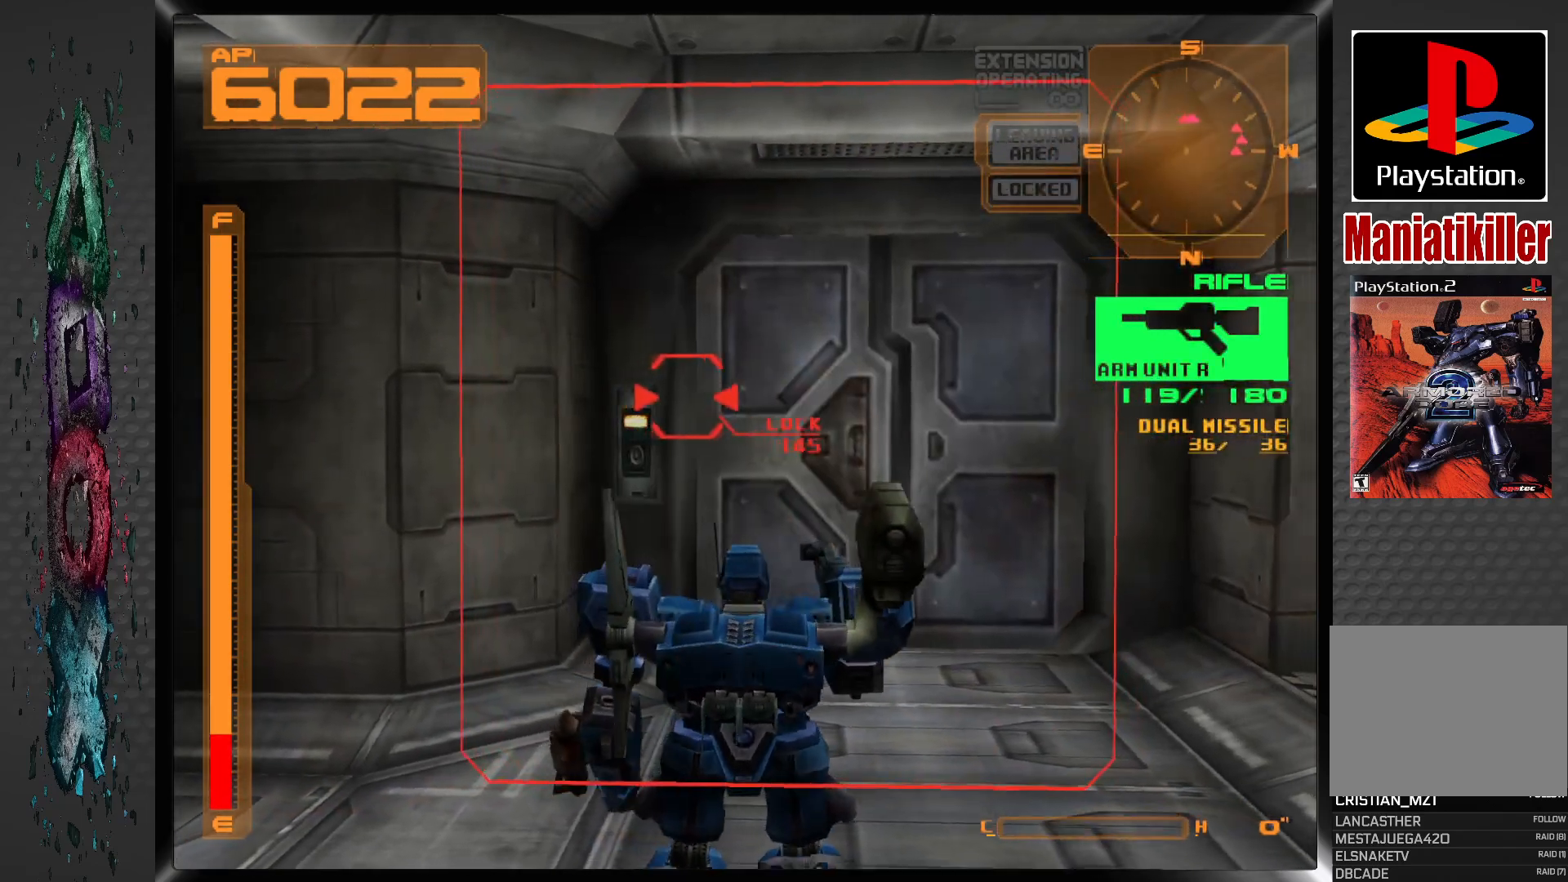
{"dt_ms": 500, "buttons": ["DPAD_DOWN"], "left_stick": "center", "right_stick": "center", "events": [[200, "TRIANGLE", "down"], [333, "TRIANGLE", "up"]]}
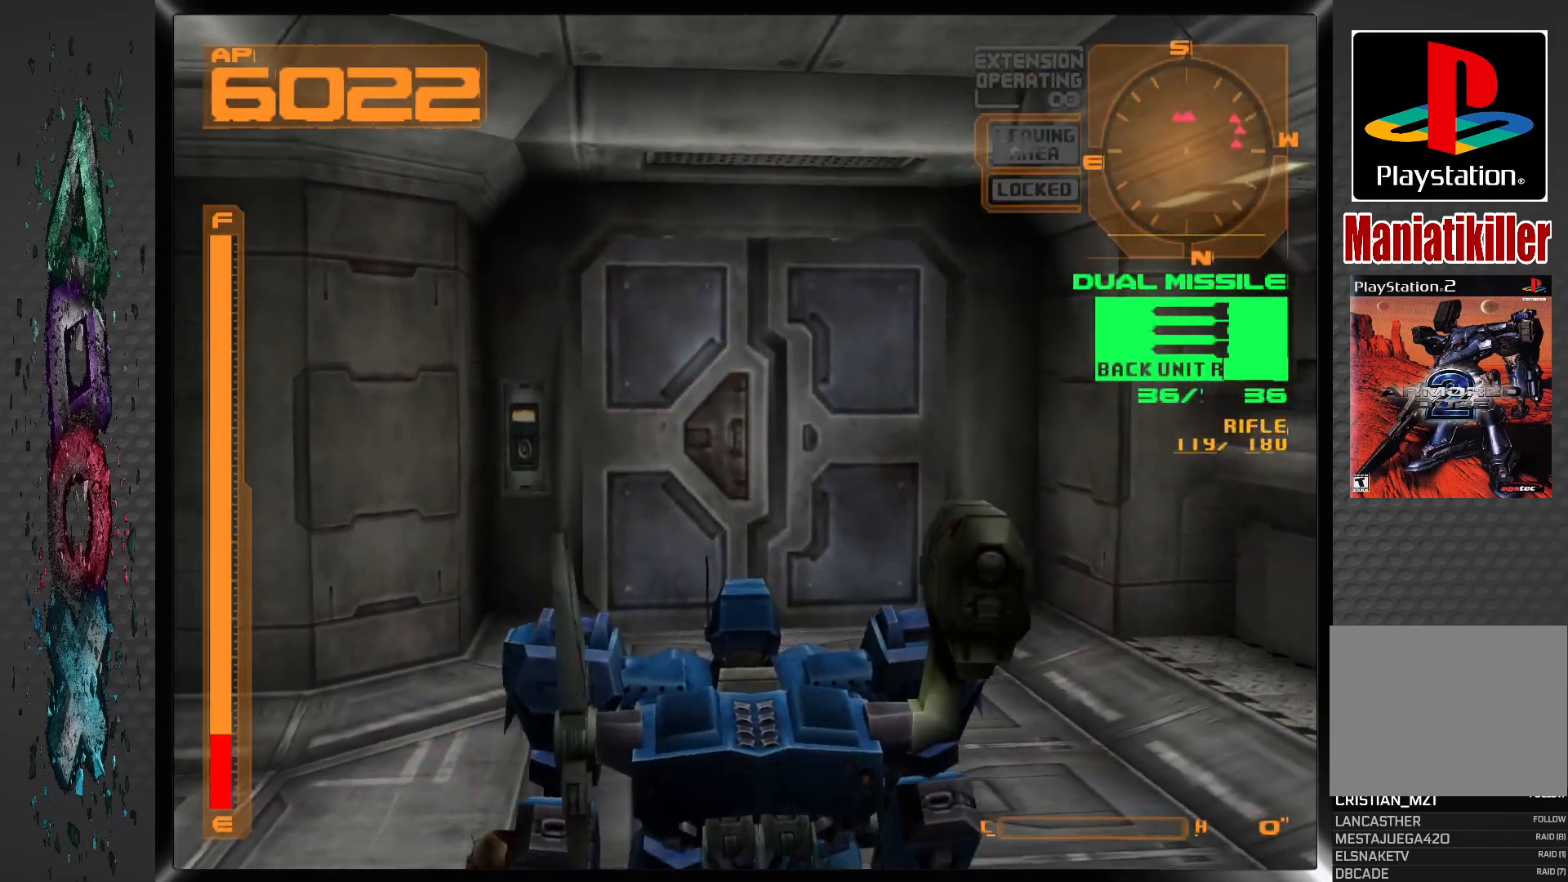
{"dt_ms": 500, "buttons": [], "left_stick": "center", "right_stick": "center", "events": [[283, "DPAD_DOWN", "up"]]}
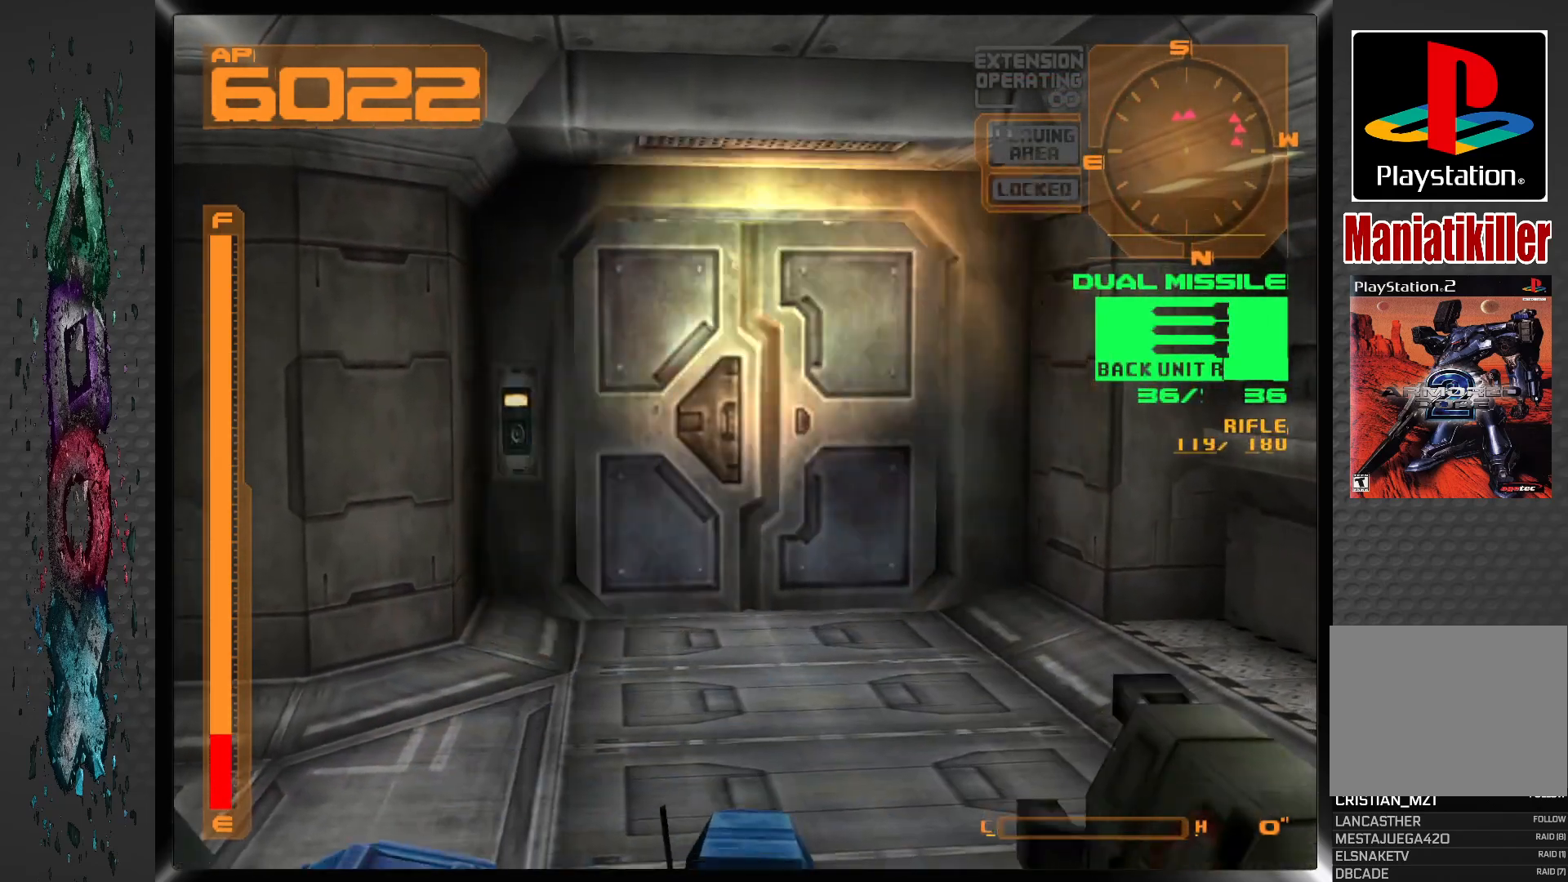
{"dt_ms": 500, "buttons": [], "left_stick": "center", "right_stick": "center", "events": []}
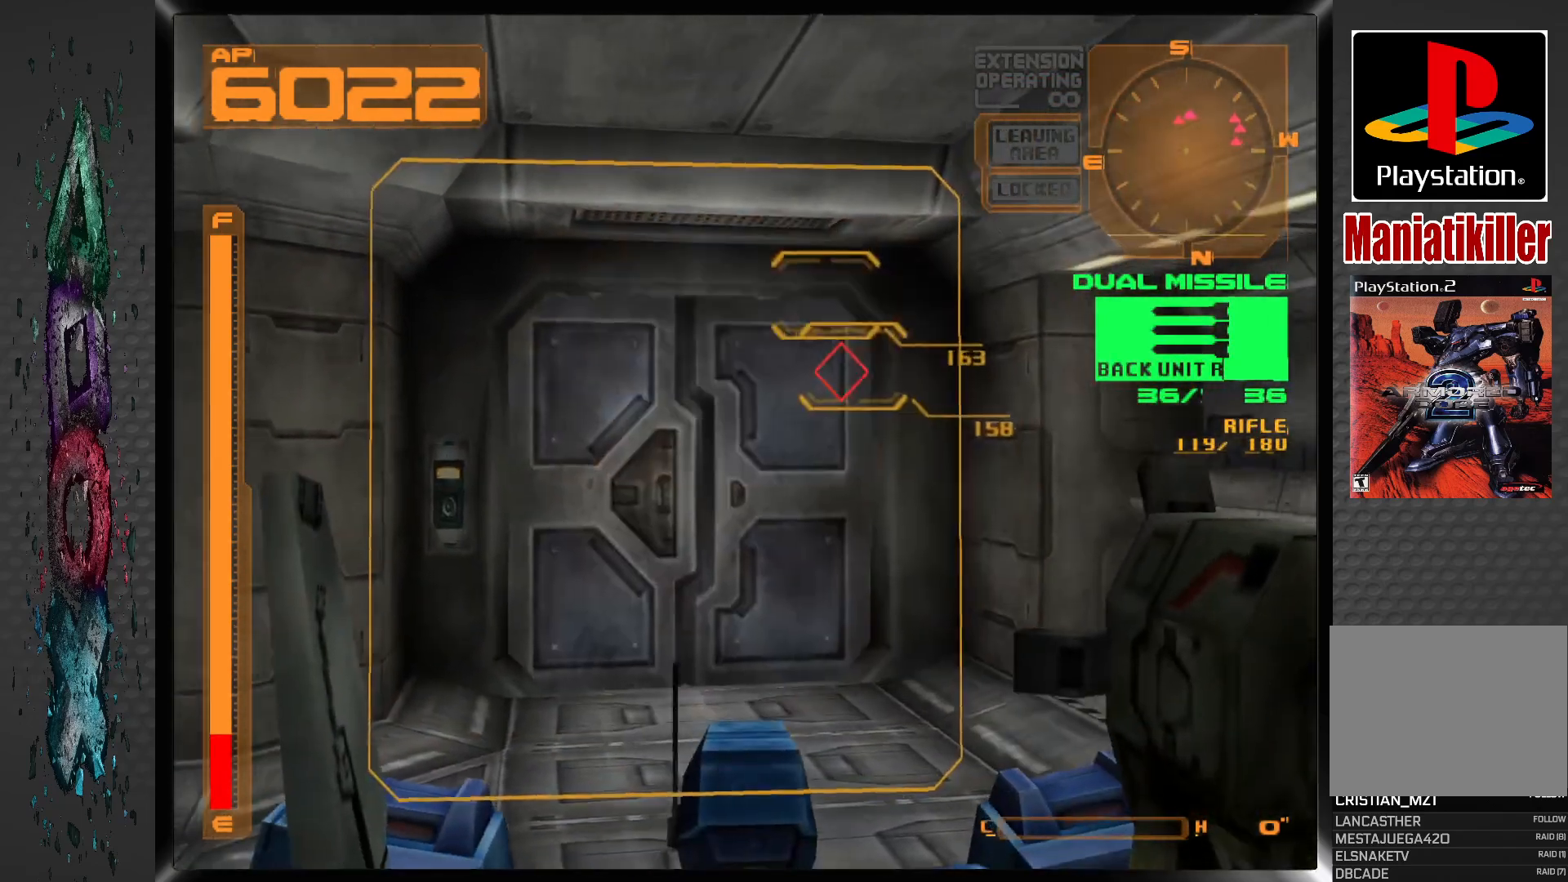
{"dt_ms": 500, "buttons": [], "left_stick": "center", "right_stick": "center", "events": [[83, "DPAD_LEFT", "down"], [183, "DPAD_LEFT", "up"]]}
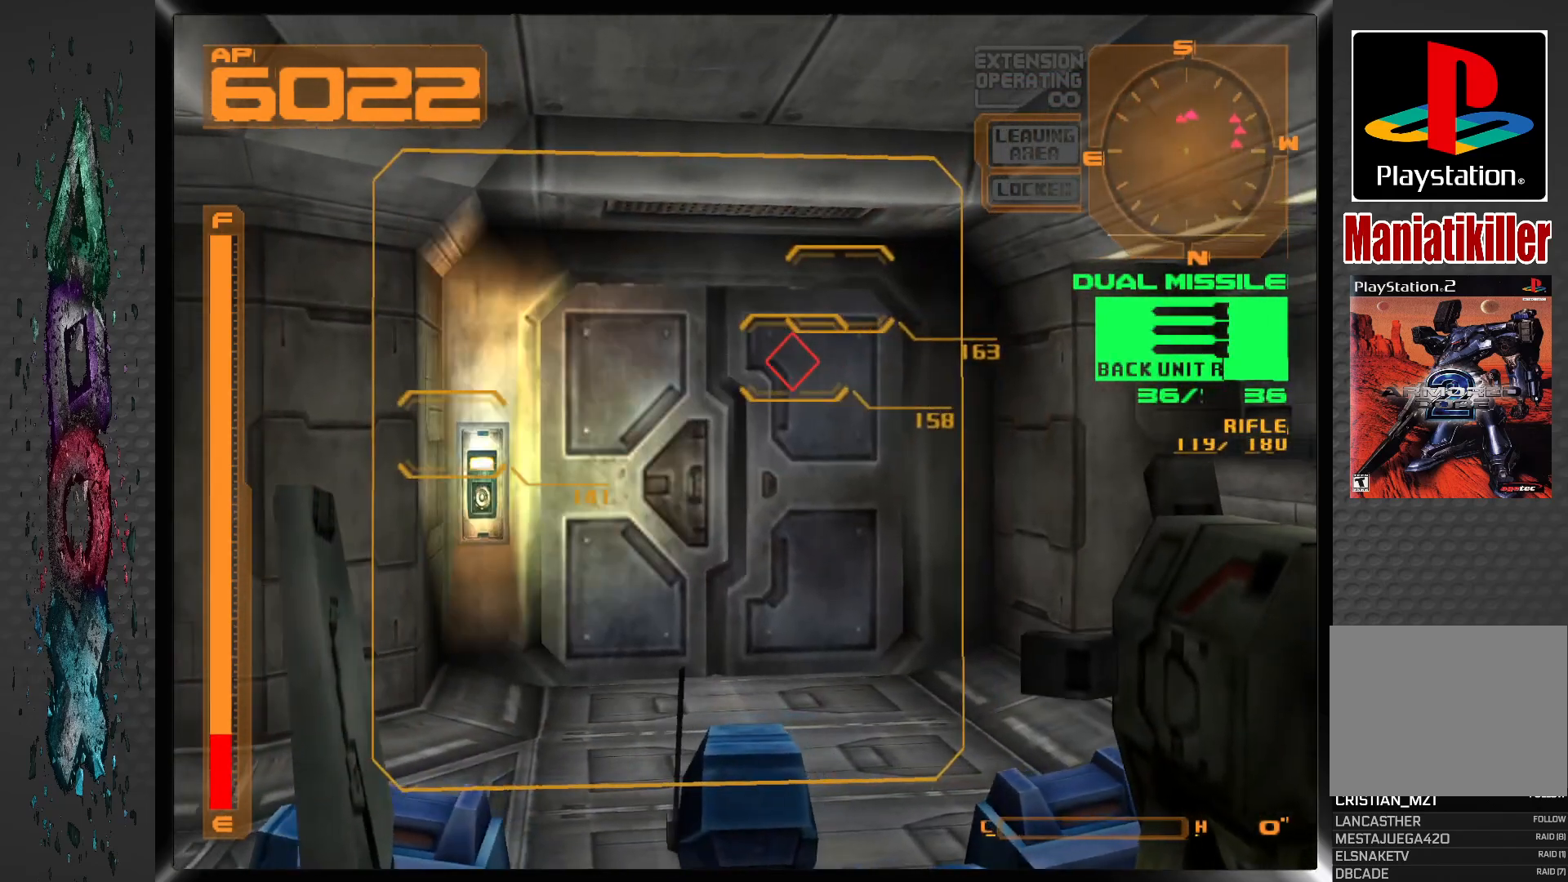
{"dt_ms": 500, "buttons": [], "left_stick": "center", "right_stick": "center", "events": []}
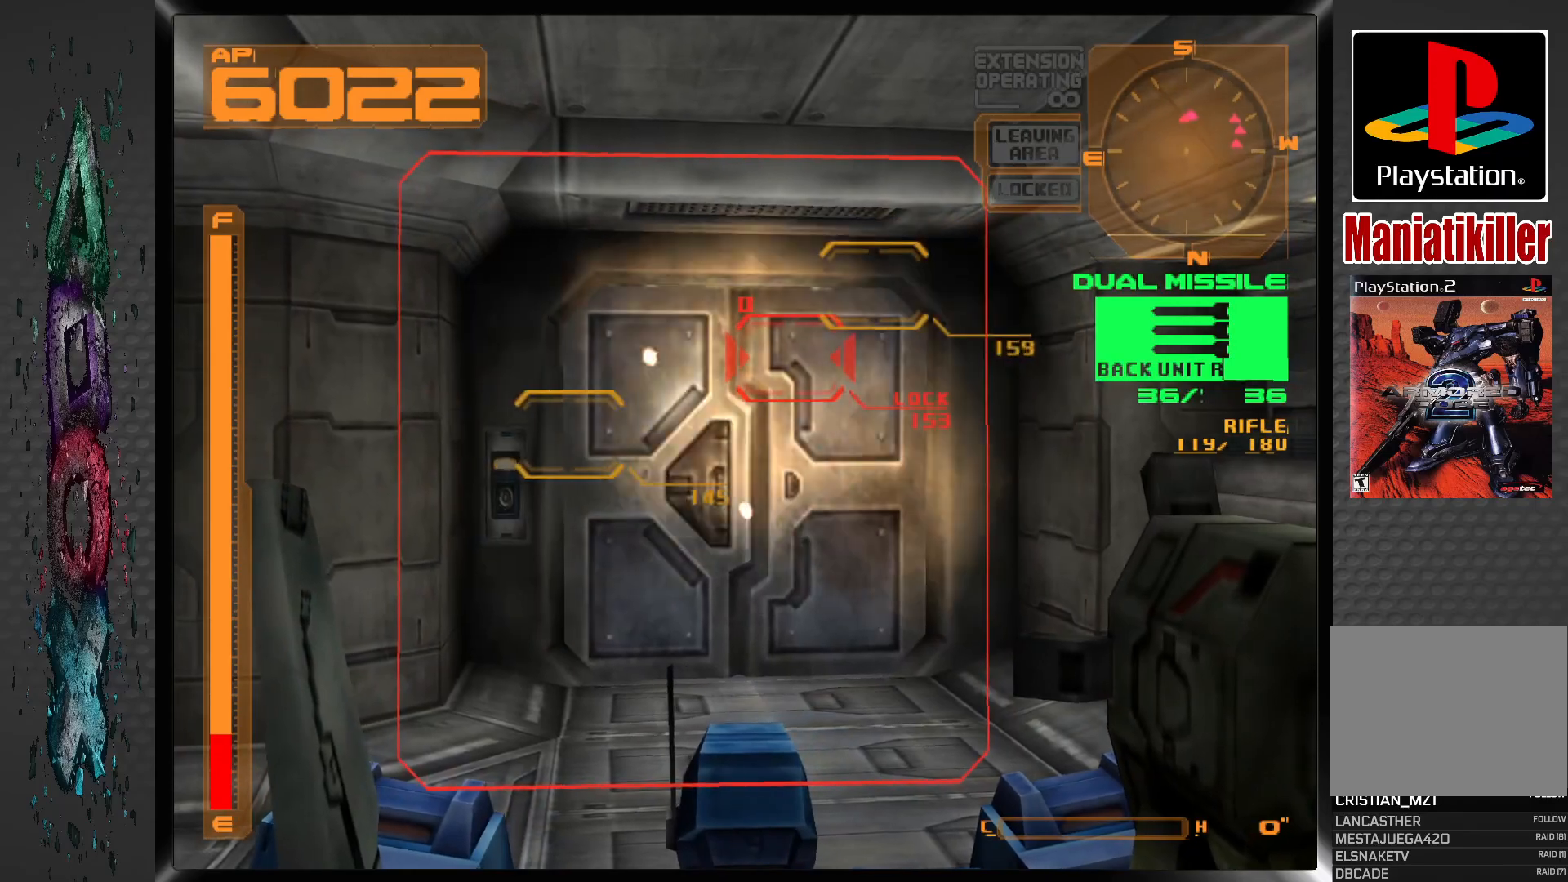
{"dt_ms": 500, "buttons": [], "left_stick": "center", "right_stick": "center", "events": [[67, "SQUARE", "down"], [200, "SQUARE", "up"]]}
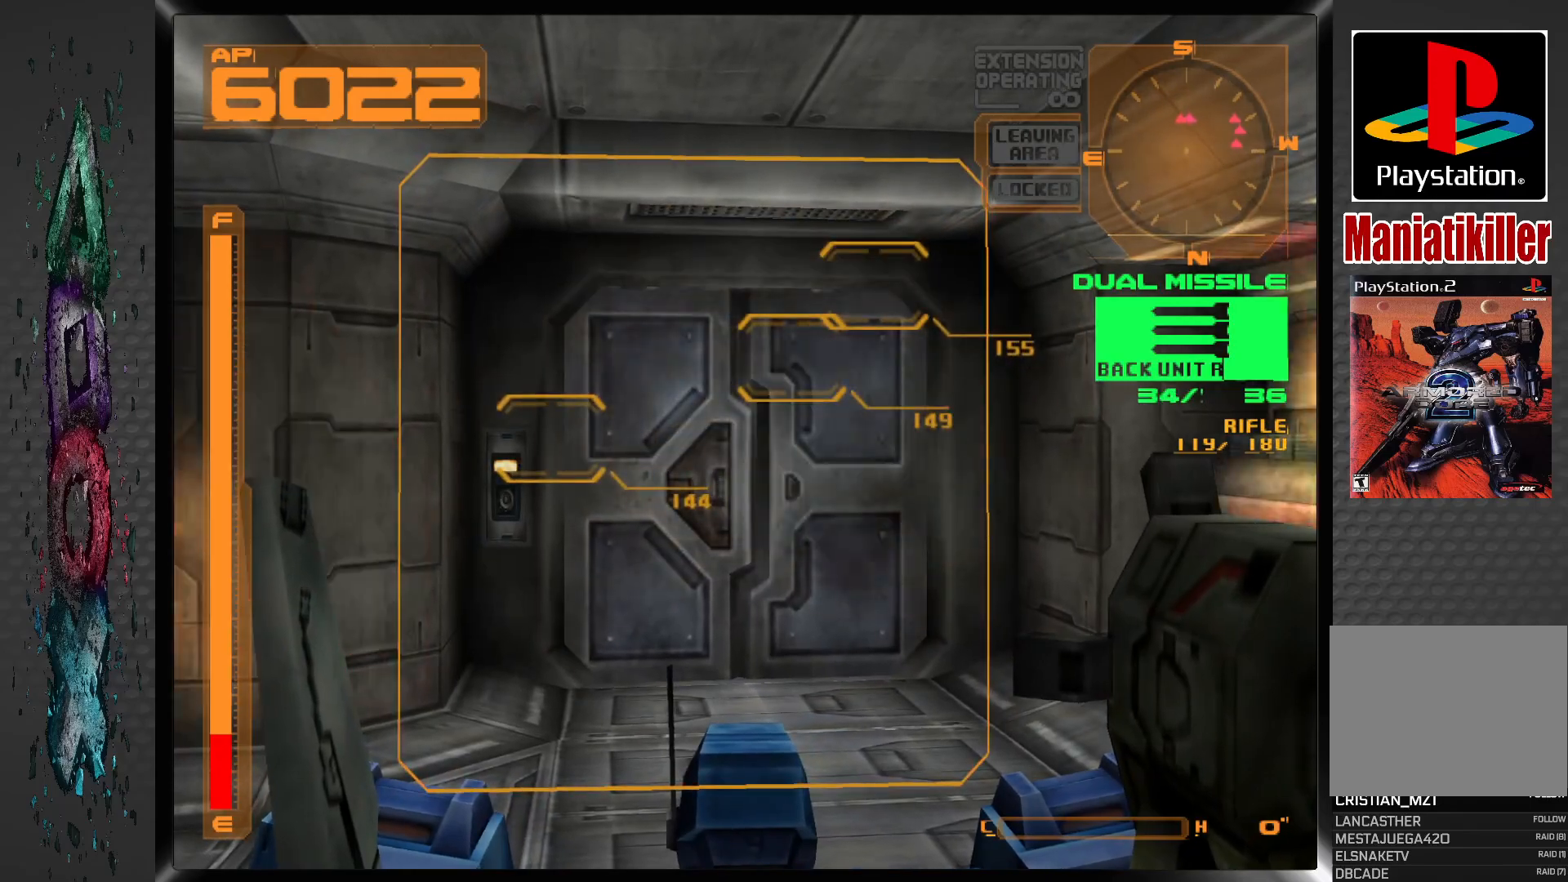
{"dt_ms": 500, "buttons": [], "left_stick": "center", "right_stick": "center", "events": []}
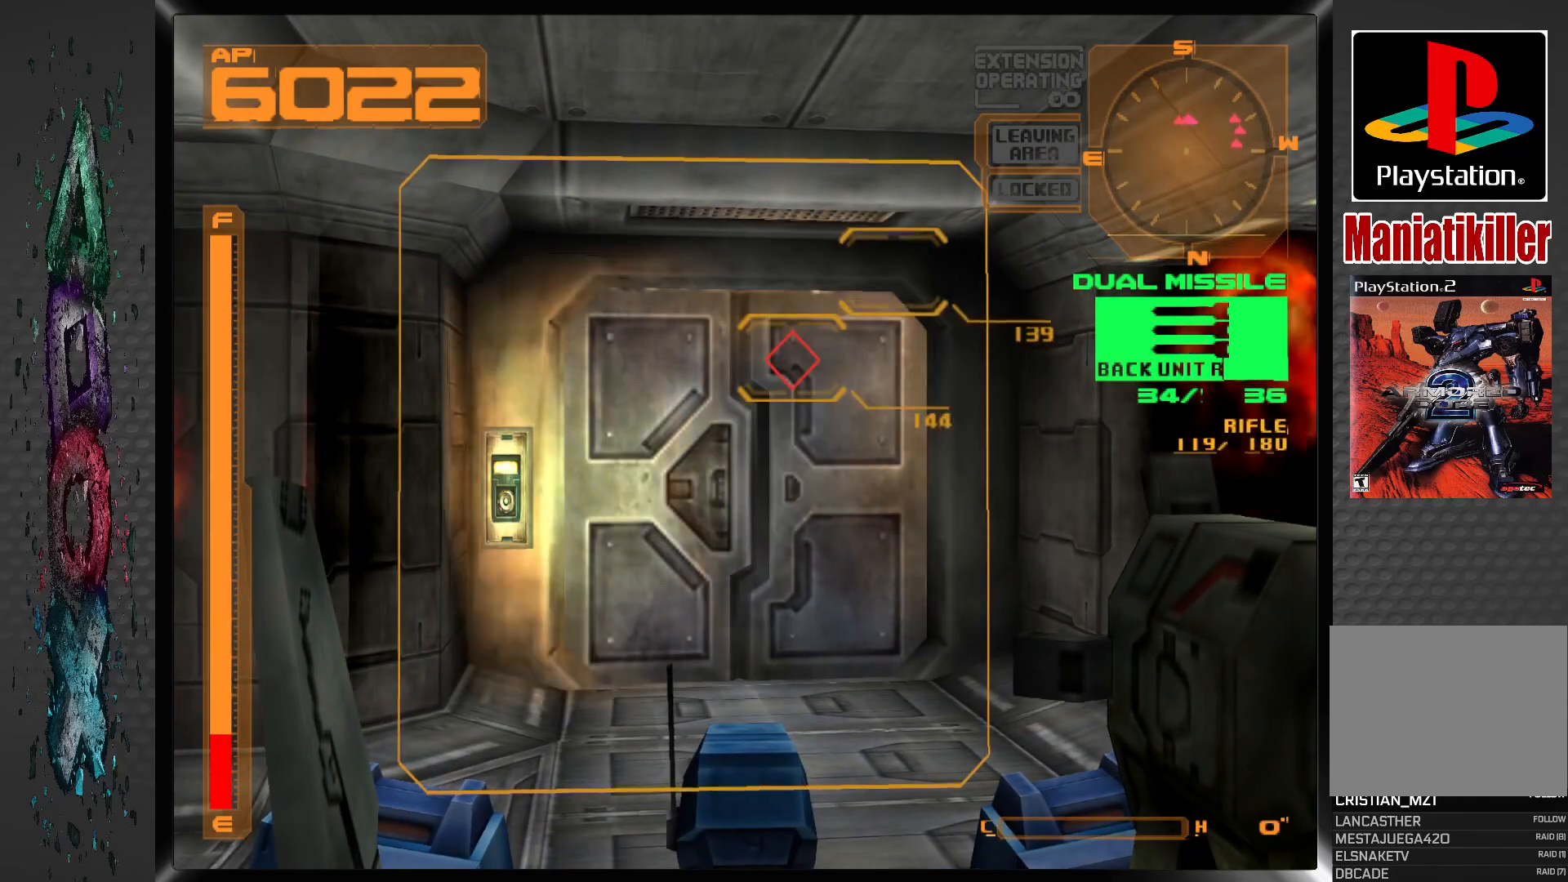
{"dt_ms": 500, "buttons": ["DPAD_UP"], "left_stick": "center", "right_stick": "center", "events": [[233, "TRIANGLE", "down"], [267, "DPAD_UP", "down"], [350, "TRIANGLE", "up"]]}
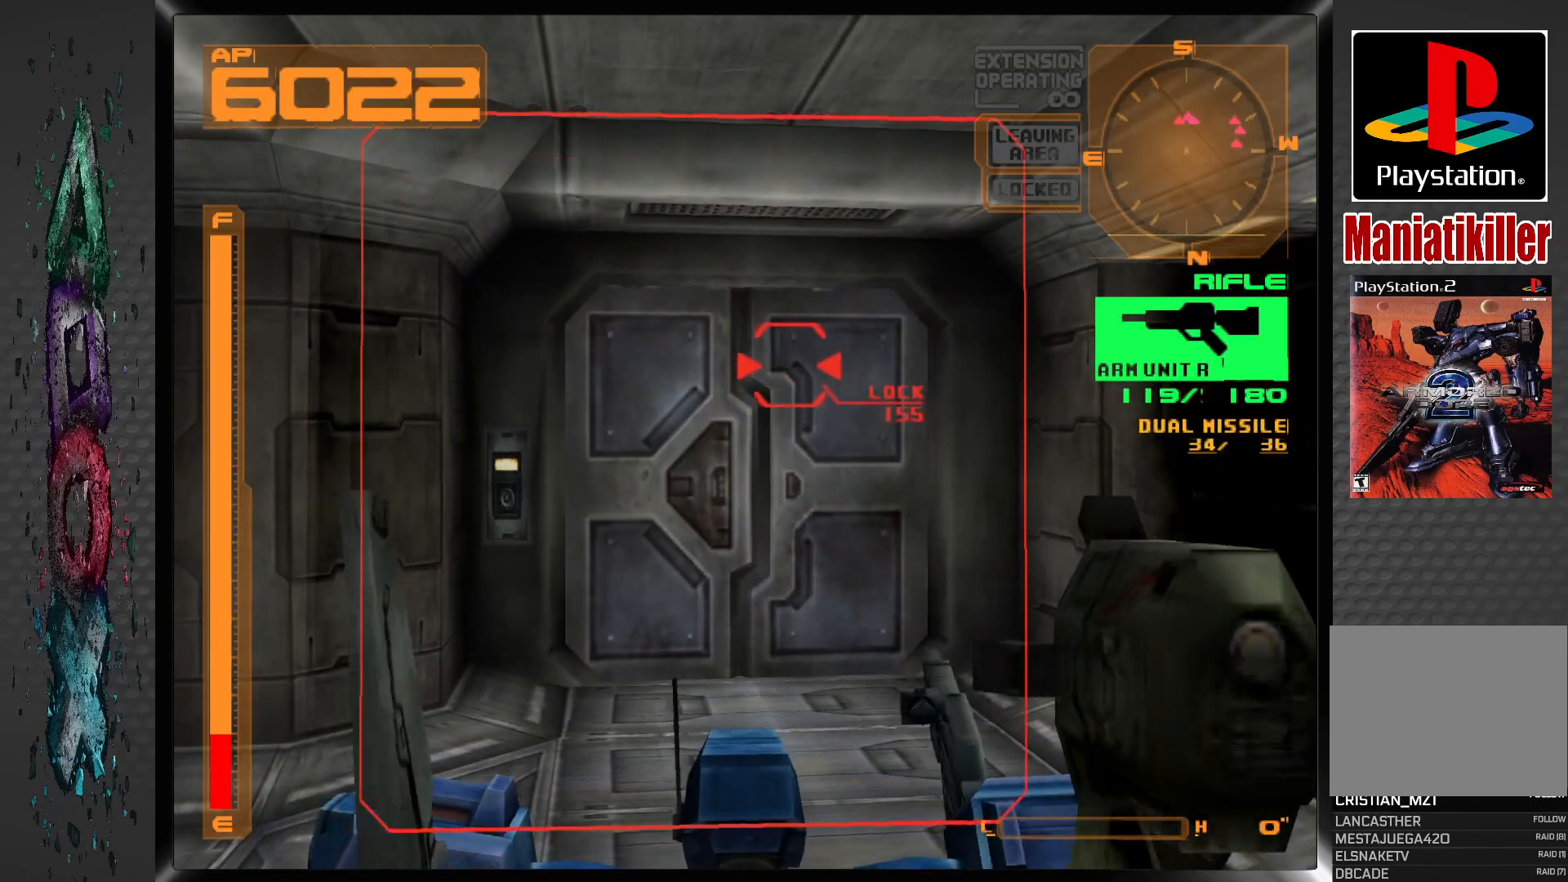
{"dt_ms": 500, "buttons": ["DPAD_UP"], "left_stick": "center", "right_stick": "center", "events": []}
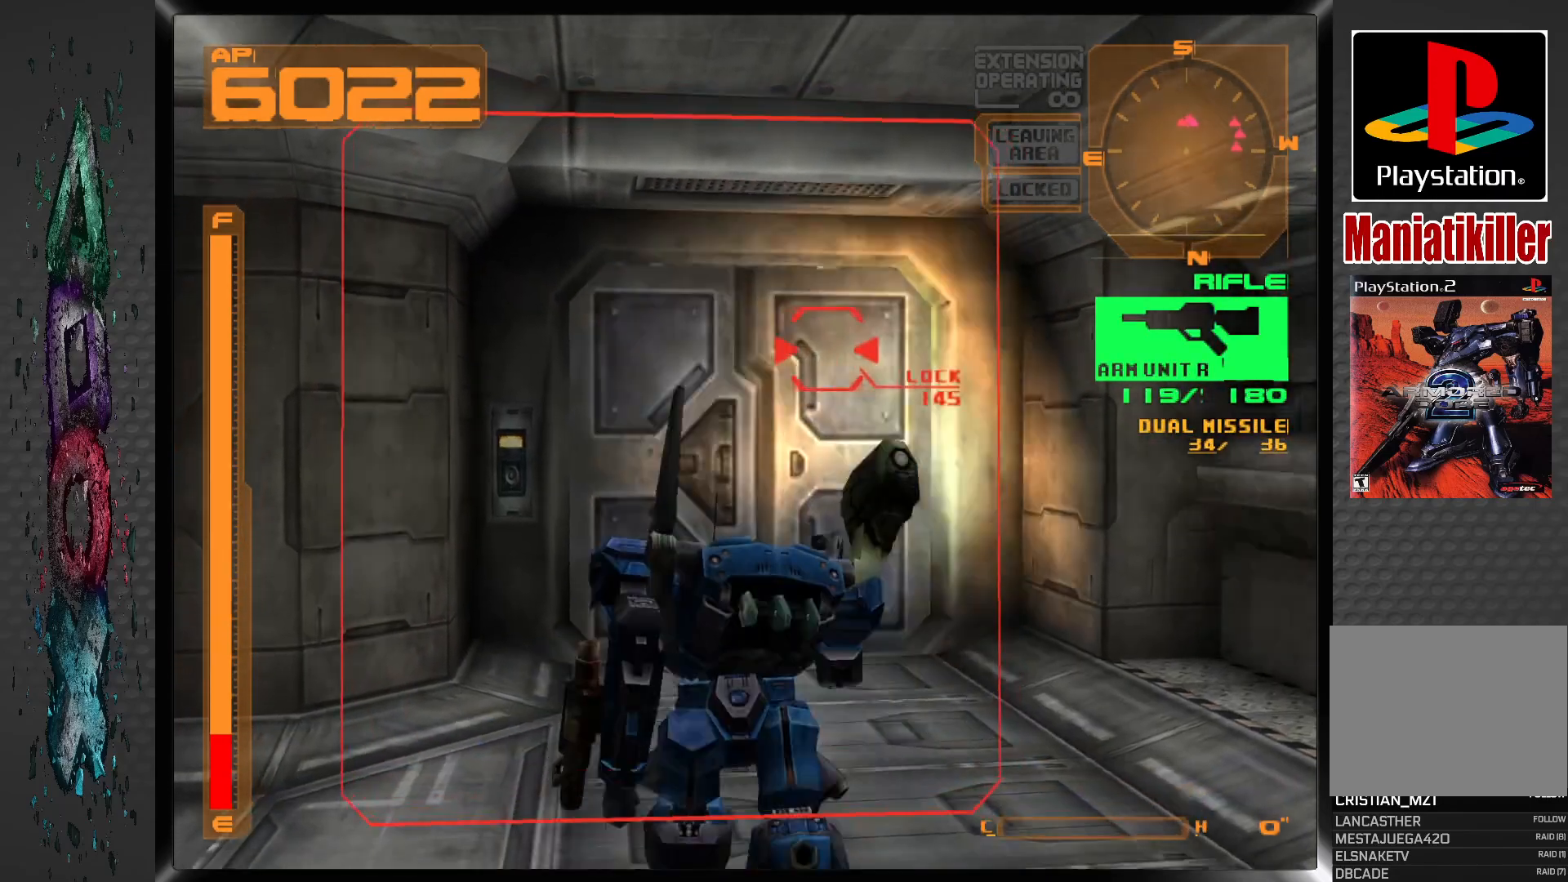
{"dt_ms": 500, "buttons": ["DPAD_UP"], "left_stick": "center", "right_stick": "center", "events": [[117, "DPAD_LEFT", "down"], [300, "DPAD_LEFT", "up"]]}
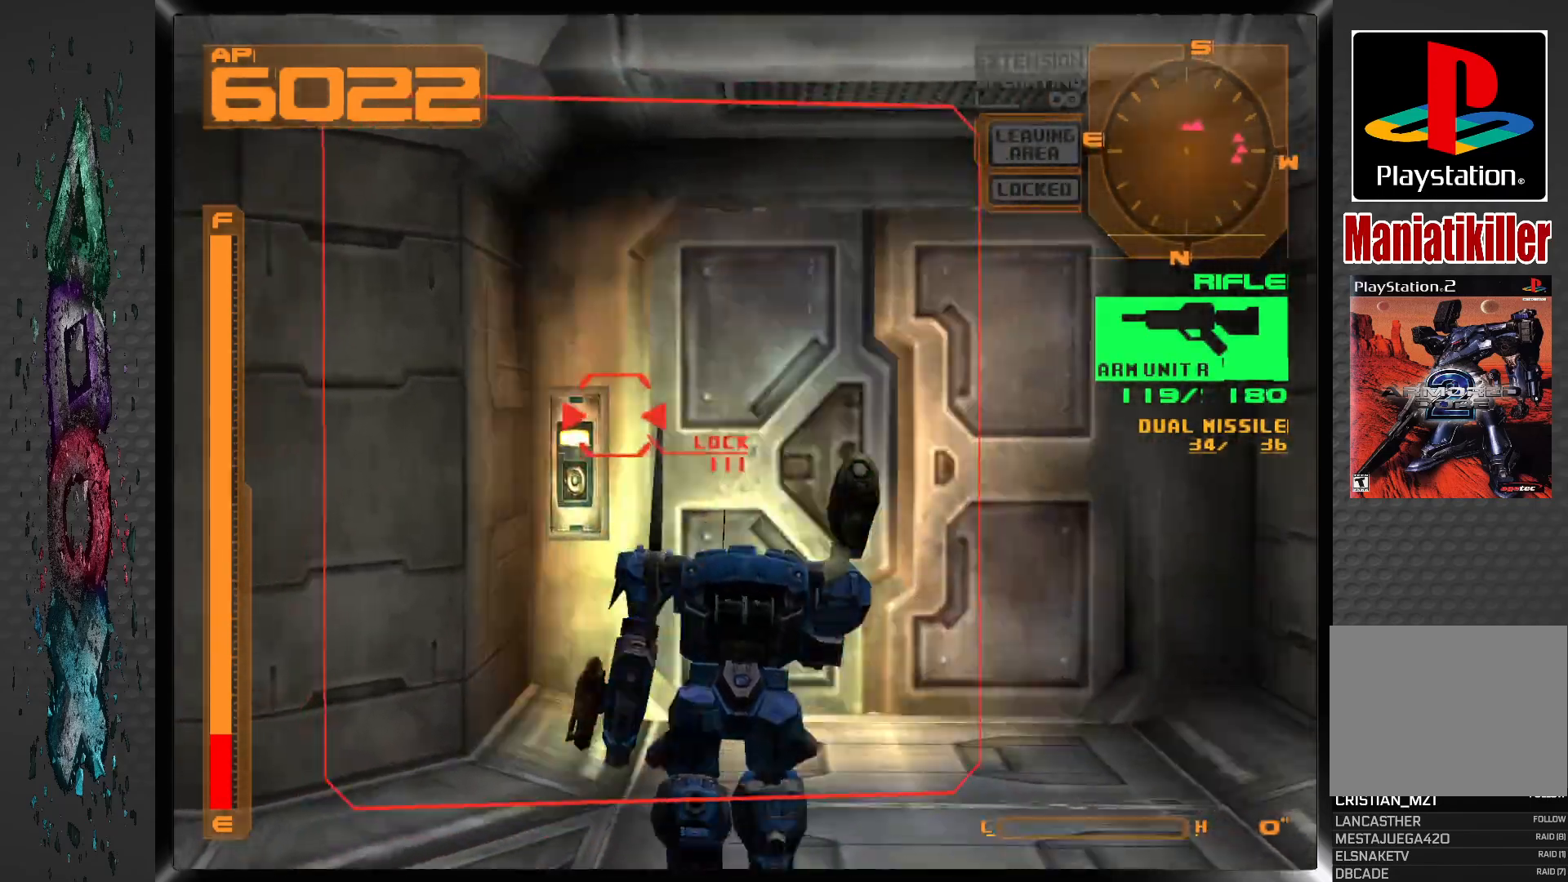
{"dt_ms": 500, "buttons": ["CROSS", "DPAD_UP"], "left_stick": "center", "right_stick": "center", "events": [[367, "CROSS", "down"]]}
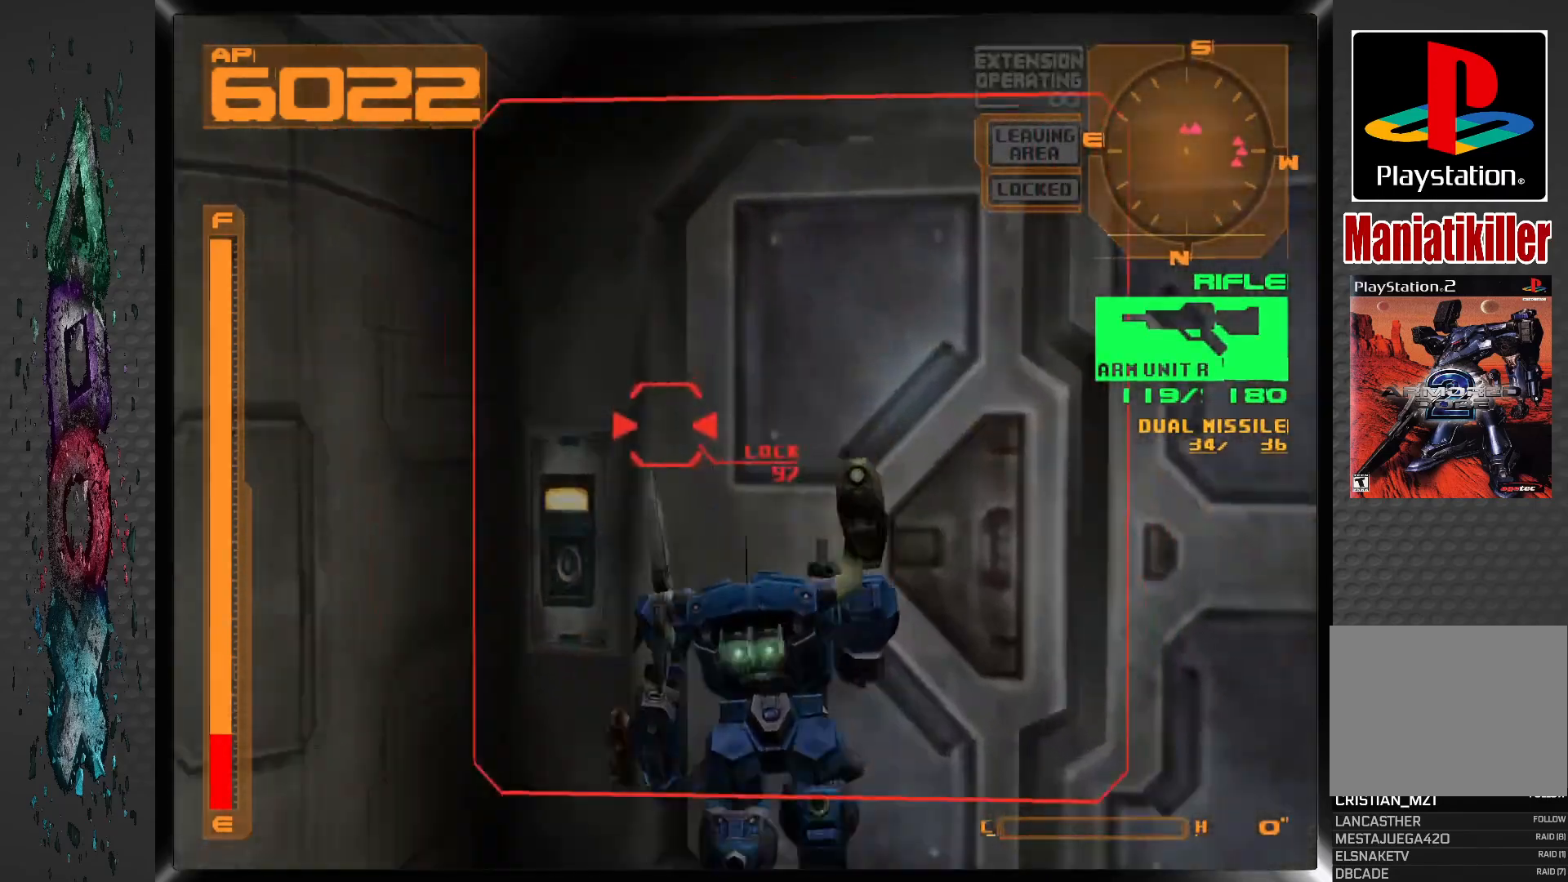
{"dt_ms": 500, "buttons": ["CROSS", "DPAD_UP", "DPAD_RIGHT"], "left_stick": "center", "right_stick": "center", "events": [[117, "DPAD_RIGHT", "down"], [317, "CROSS", "up"], [450, "CROSS", "down"]]}
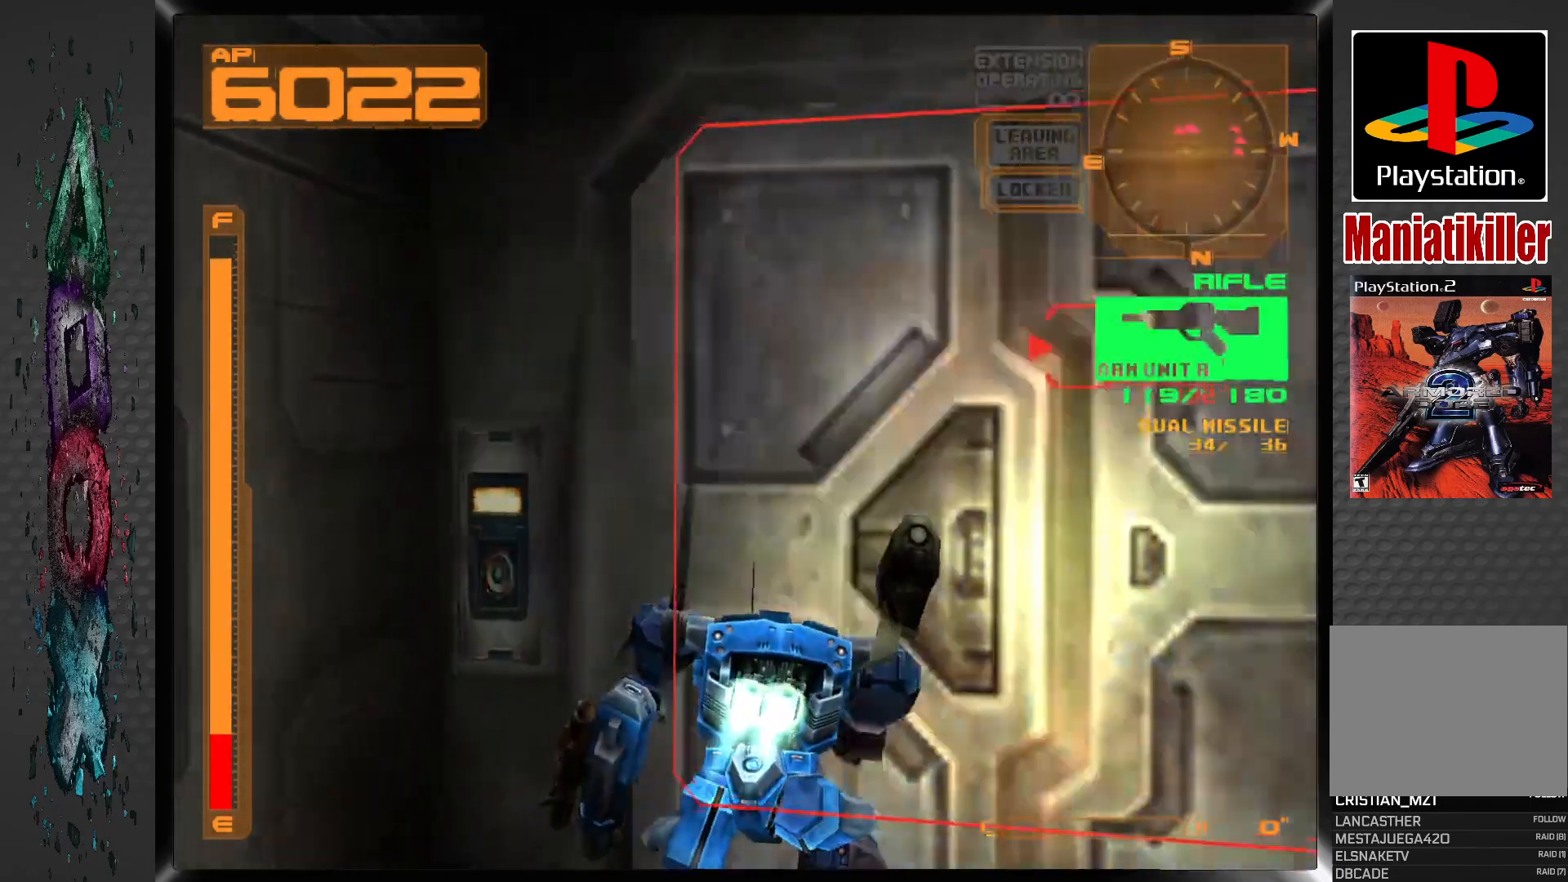
{"dt_ms": 1000, "buttons": ["DPAD_RIGHT"], "left_stick": "center", "right_stick": "center"}
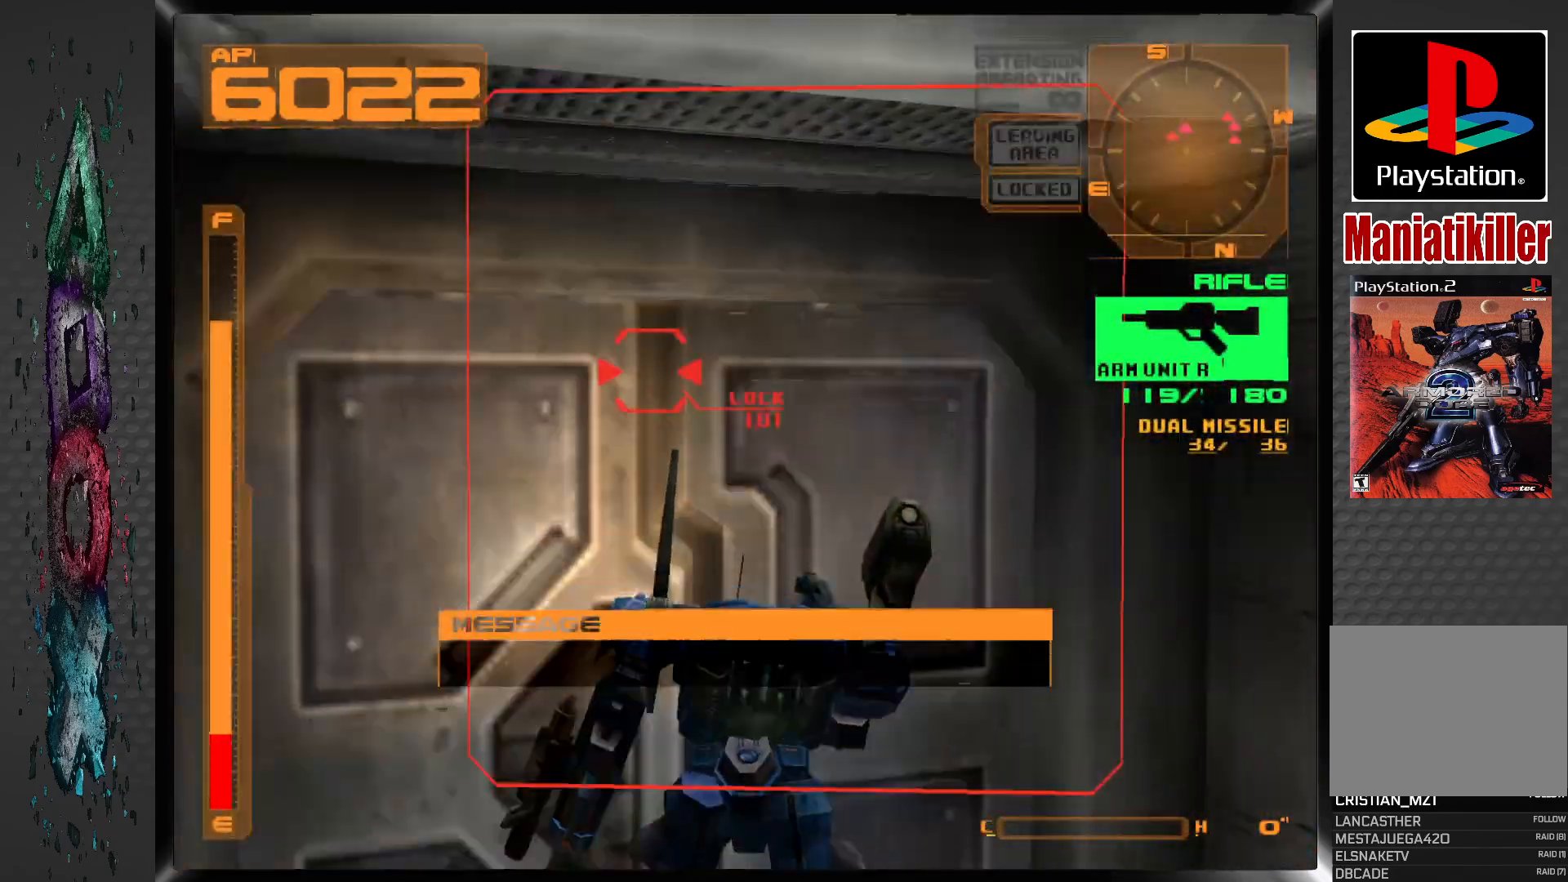
{"dt_ms": 500, "buttons": ["DPAD_UP", "DPAD_LEFT"], "left_stick": "center", "right_stick": "center", "events": [[17, "DPAD_LEFT", "down"], [33, "CIRCLE", "down"], [133, "CIRCLE", "up"], [167, "DPAD_RIGHT", "up"], [167, "DPAD_UP", "down"], [200, "CIRCLE", "down"], [300, "CIRCLE", "up"], [350, "CIRCLE", "down"], [450, "CIRCLE", "up"]]}